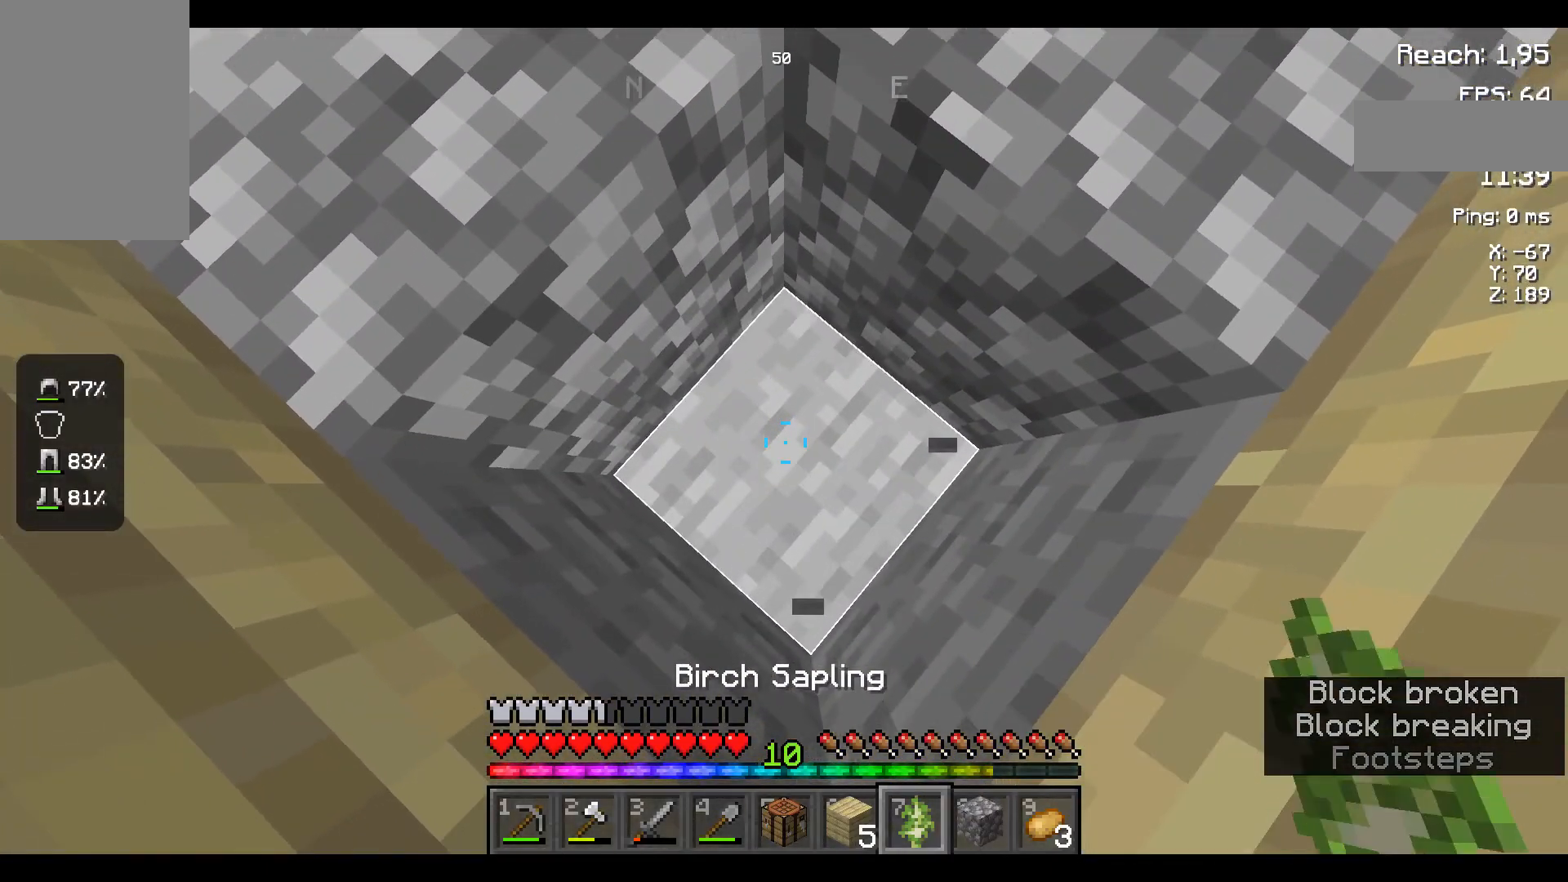
Gameplay with keyboard and mouse; each line is a JSON object with the keys and mouse buttons held at the frame after it. "events" lists presses ("down") and releases ("up") of "a", "d", "s", "space", "w", "mouse_left" and "mouse_right" between this image and that frame as [ms after this image, input, new state], when the widget could be followed in between. "mouse_left", "mouse_right" = the "left", "right" buttons of the "mouse" list. No other keys are recorded. Fast repeated clicks can show as one long hold. Not read: mouse_move.
{"keys": [], "mouse": [], "events": [[184, "space", "down"], [334, "space", "up"]]}
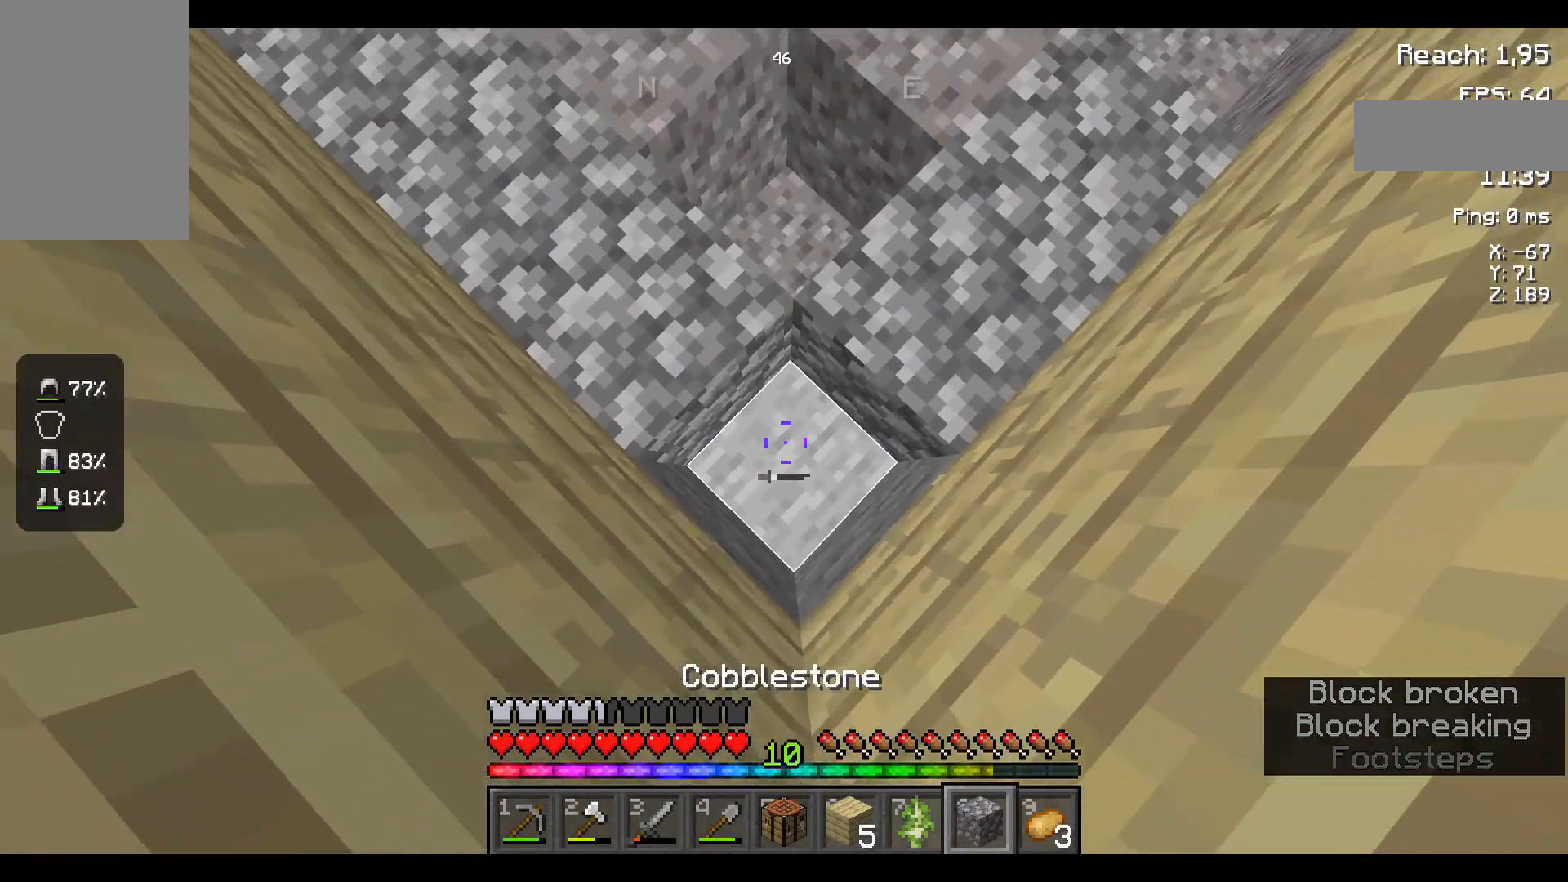
{"keys": [], "mouse": ["right"], "events": [[267, "space", "down"], [434, "space", "up"], [484, "mouse_right", "down"]]}
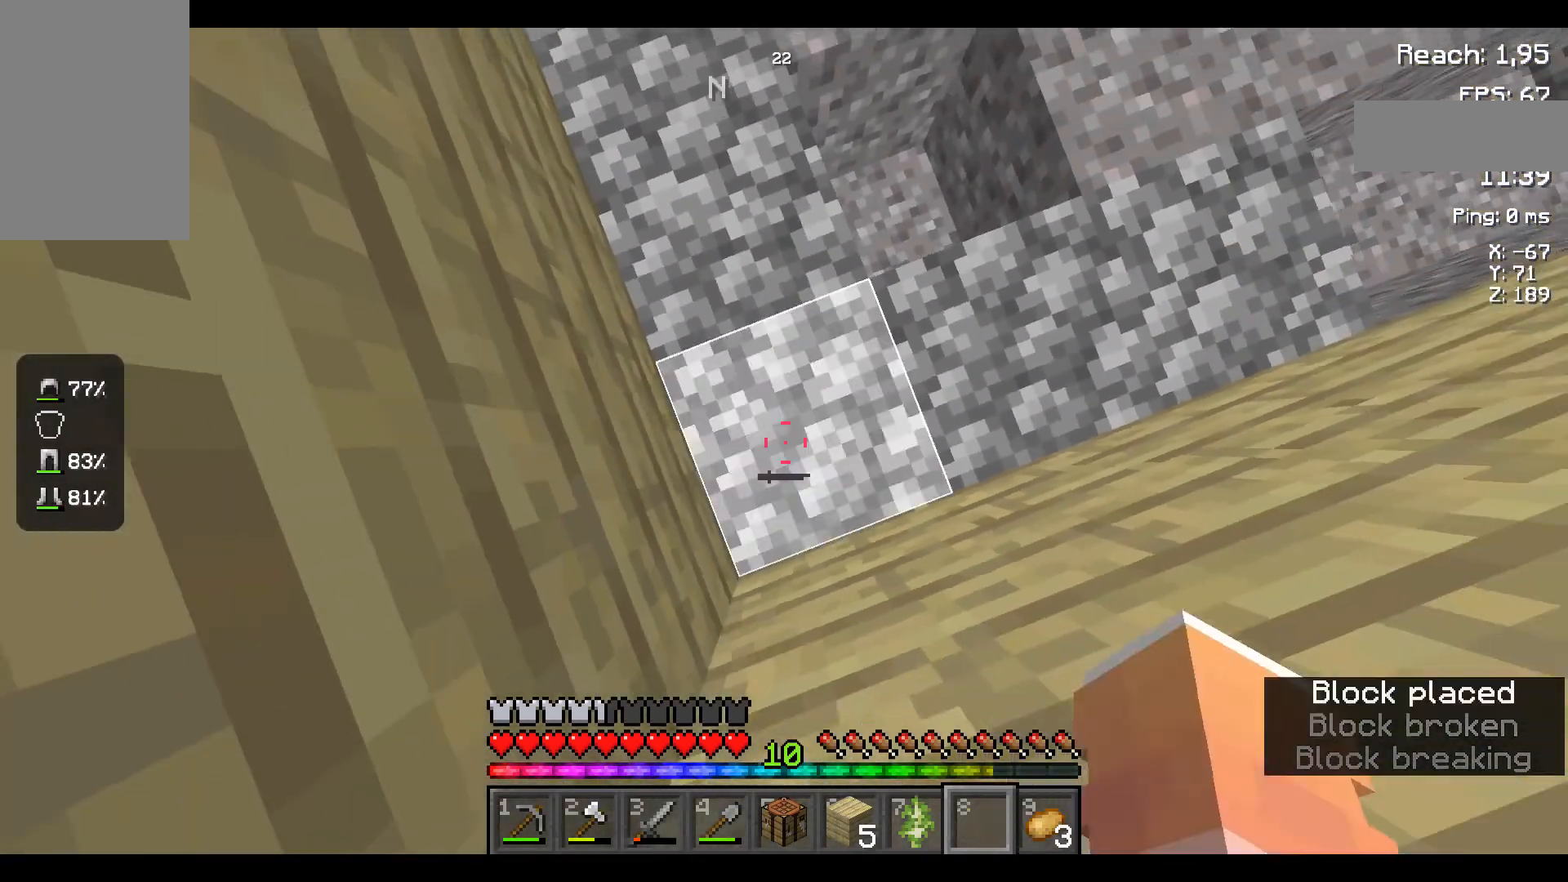
{"keys": ["w"], "mouse": [], "events": [[67, "mouse_right", "up"], [184, "w", "down"]]}
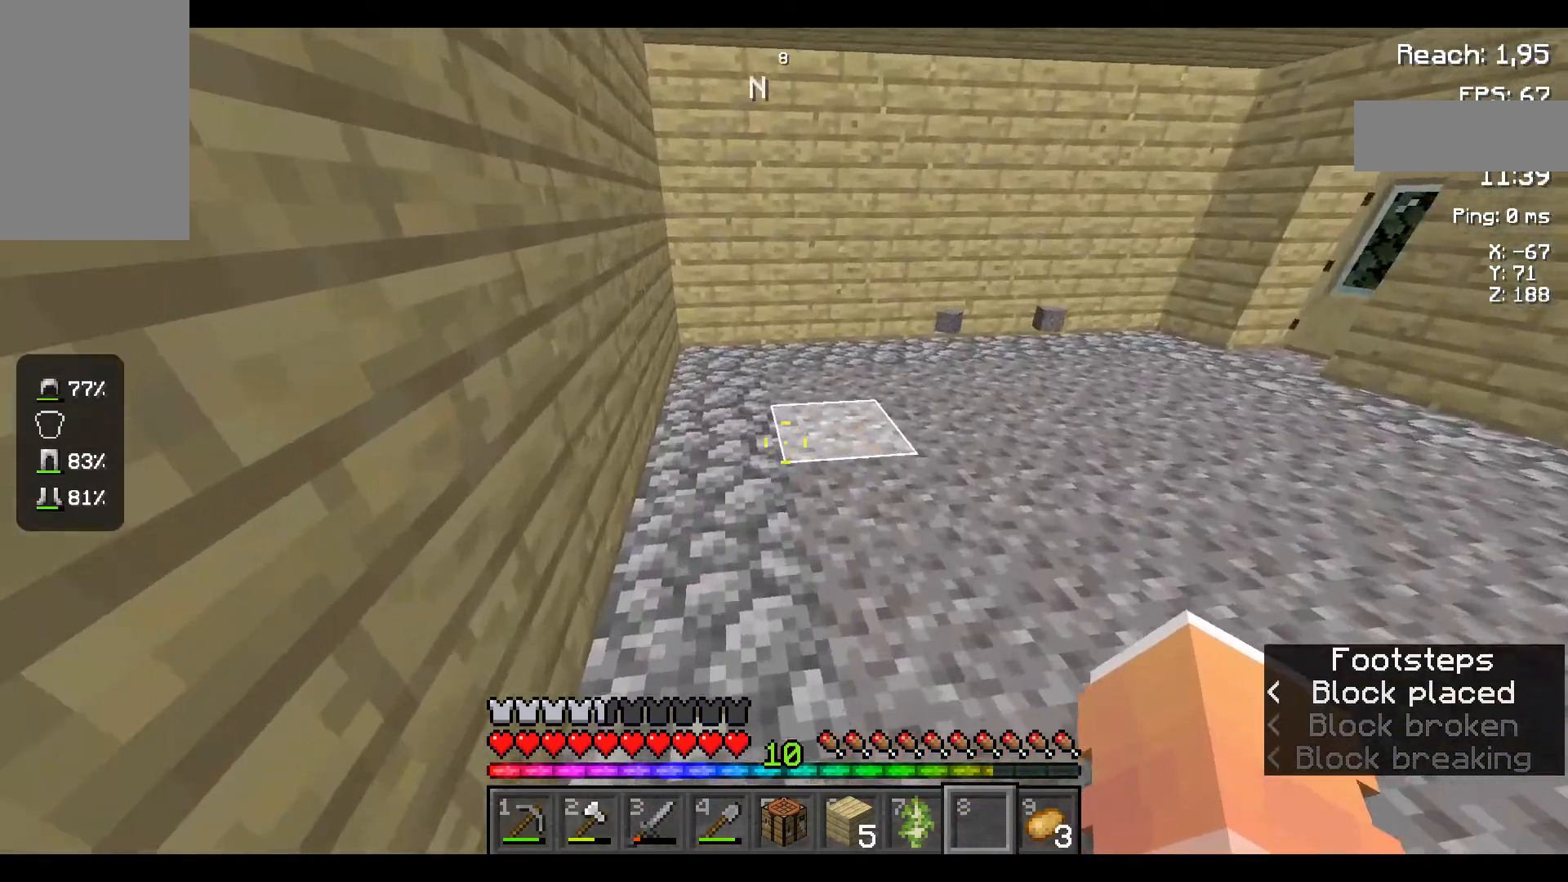
{"keys": ["w"], "mouse": [], "events": []}
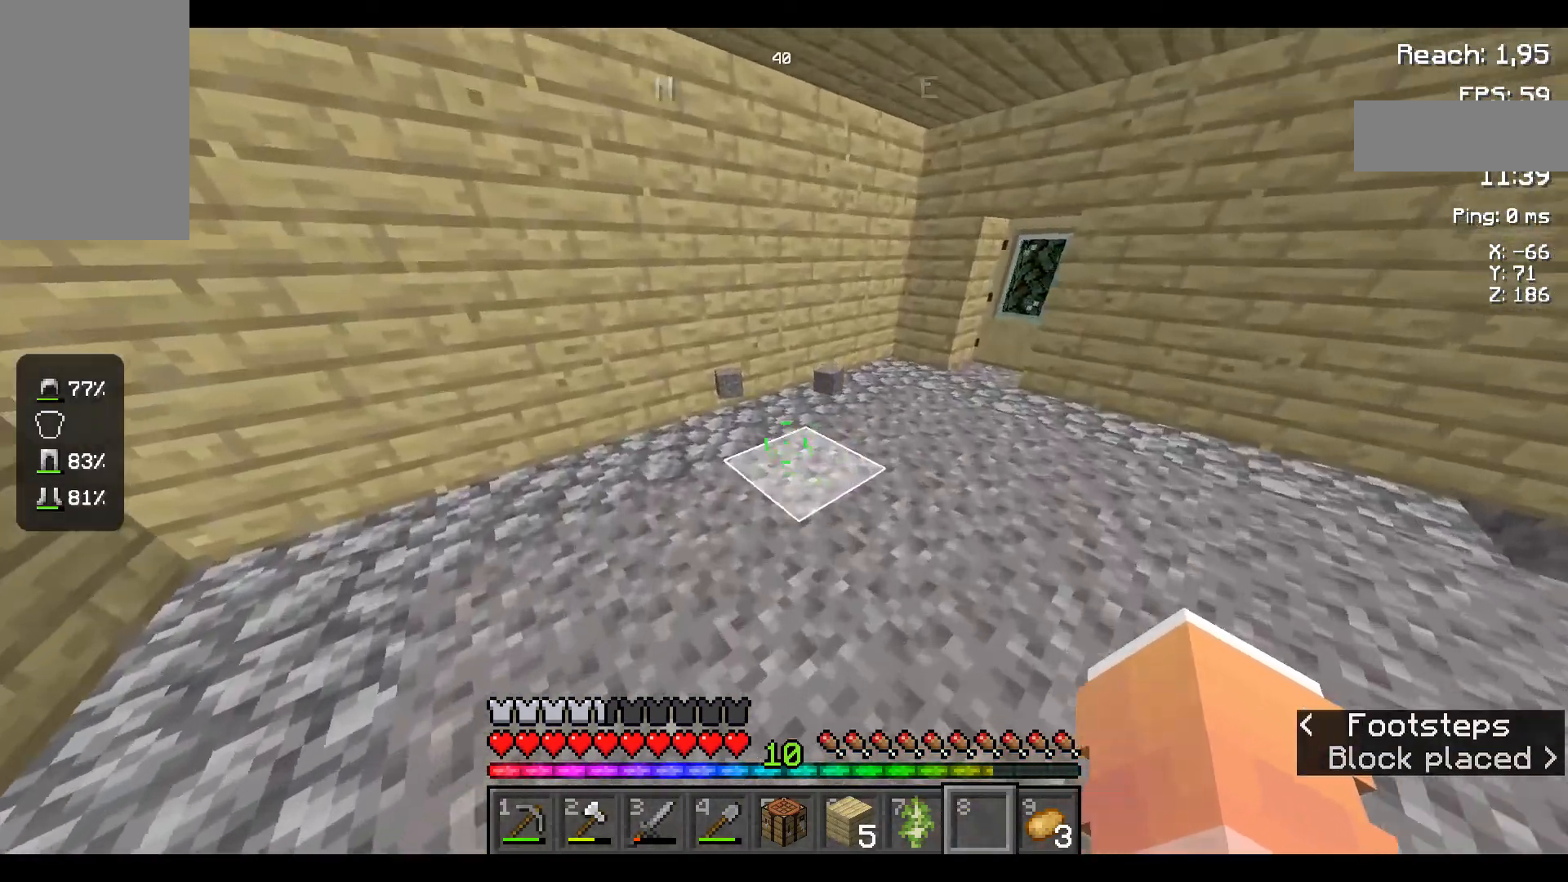
{"keys": ["w"], "mouse": [], "events": []}
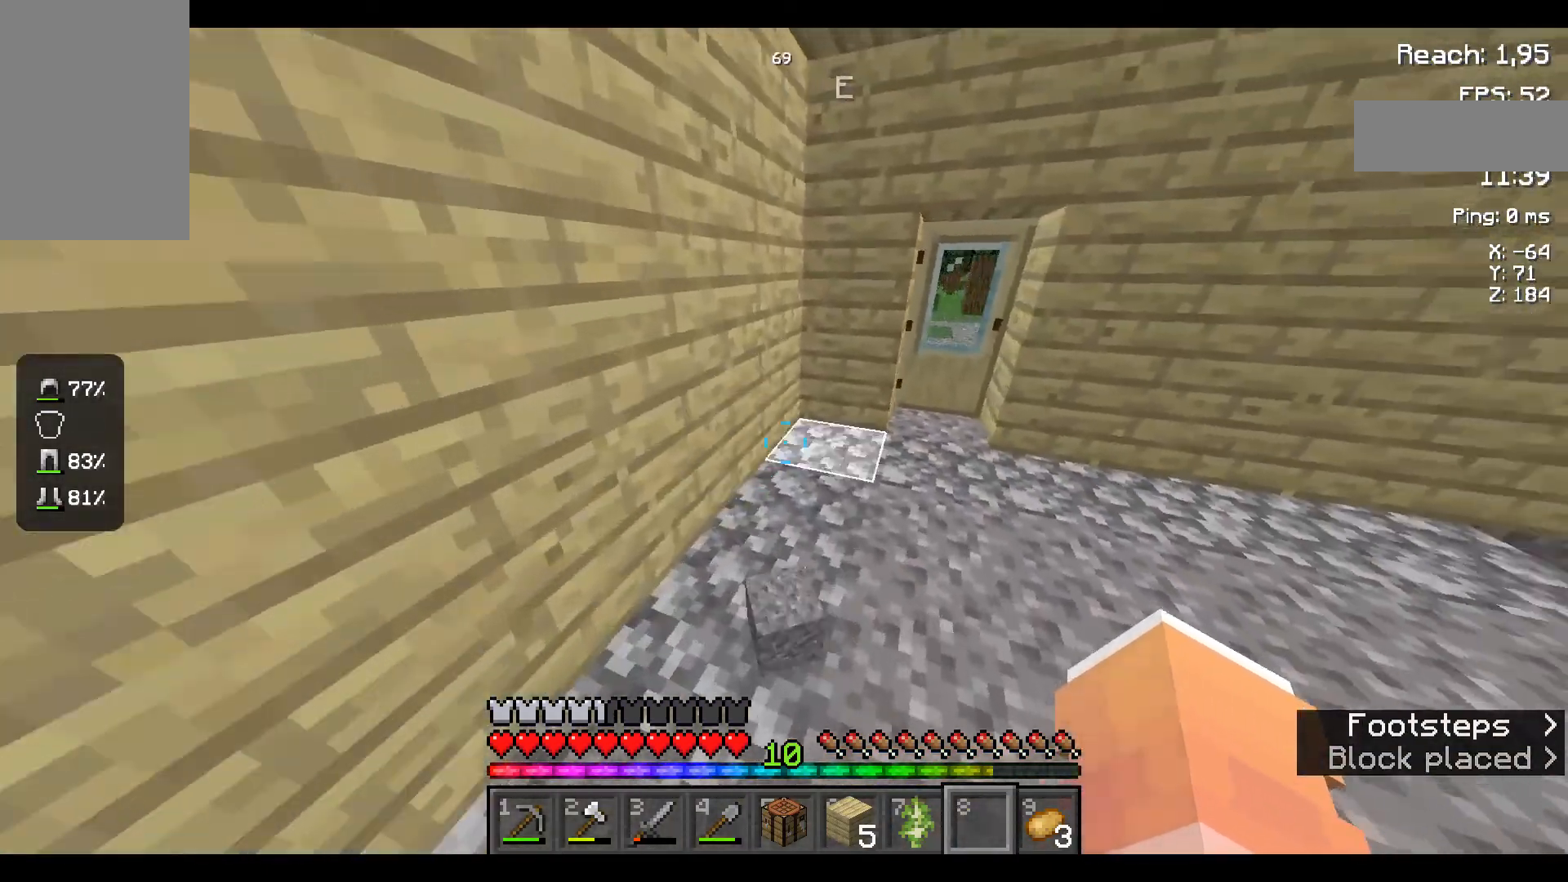
{"keys": ["w"], "mouse": [], "events": []}
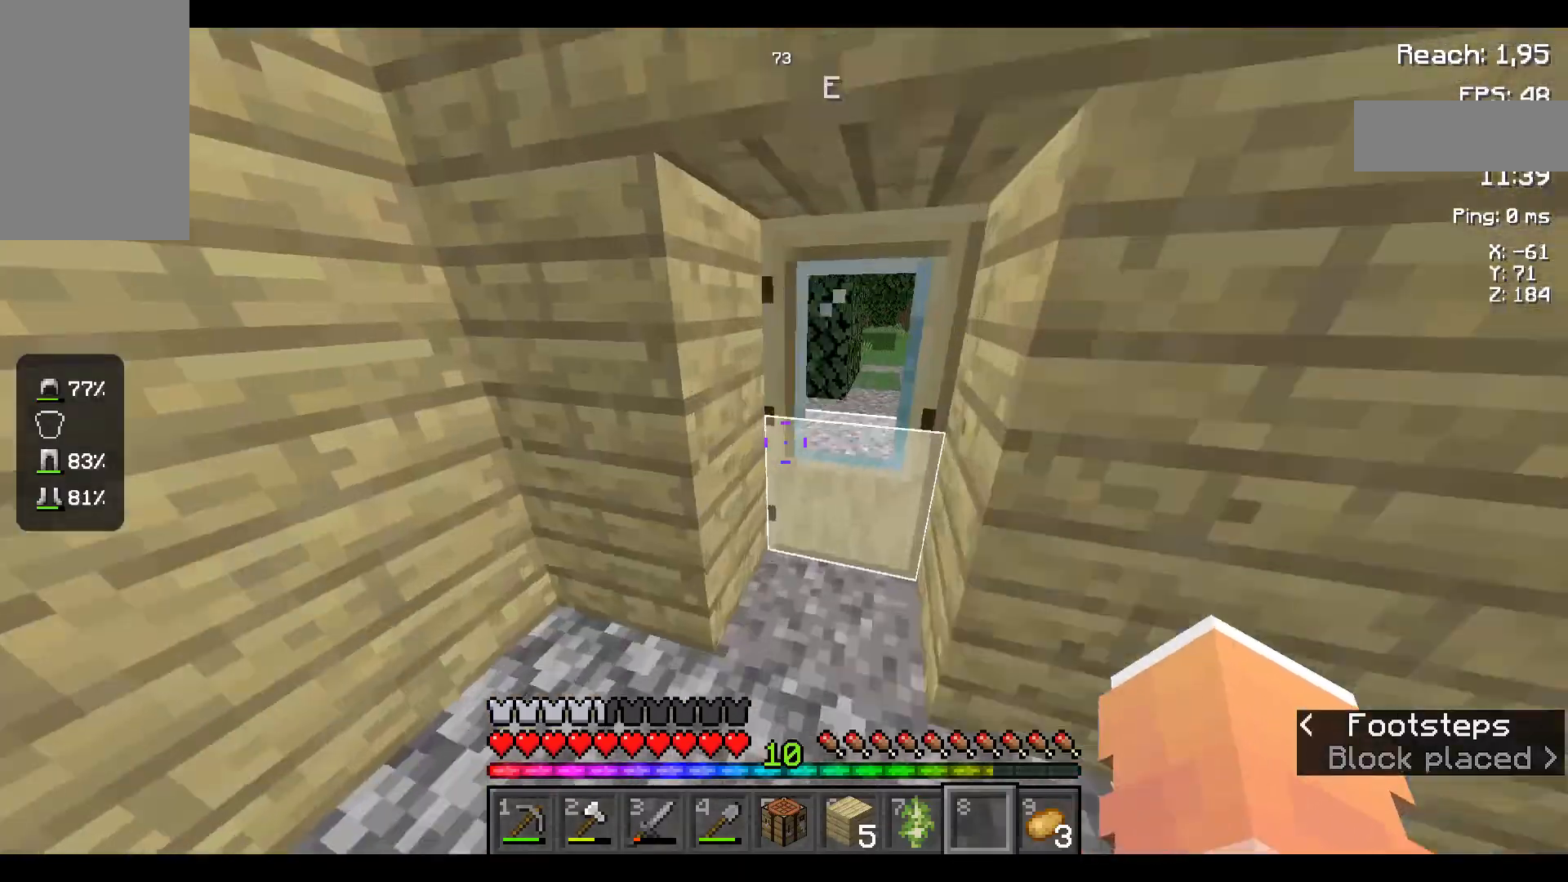
{"keys": [], "mouse": [], "events": [[84, "mouse_right", "down"], [167, "mouse_right", "up"], [367, "w", "up"]]}
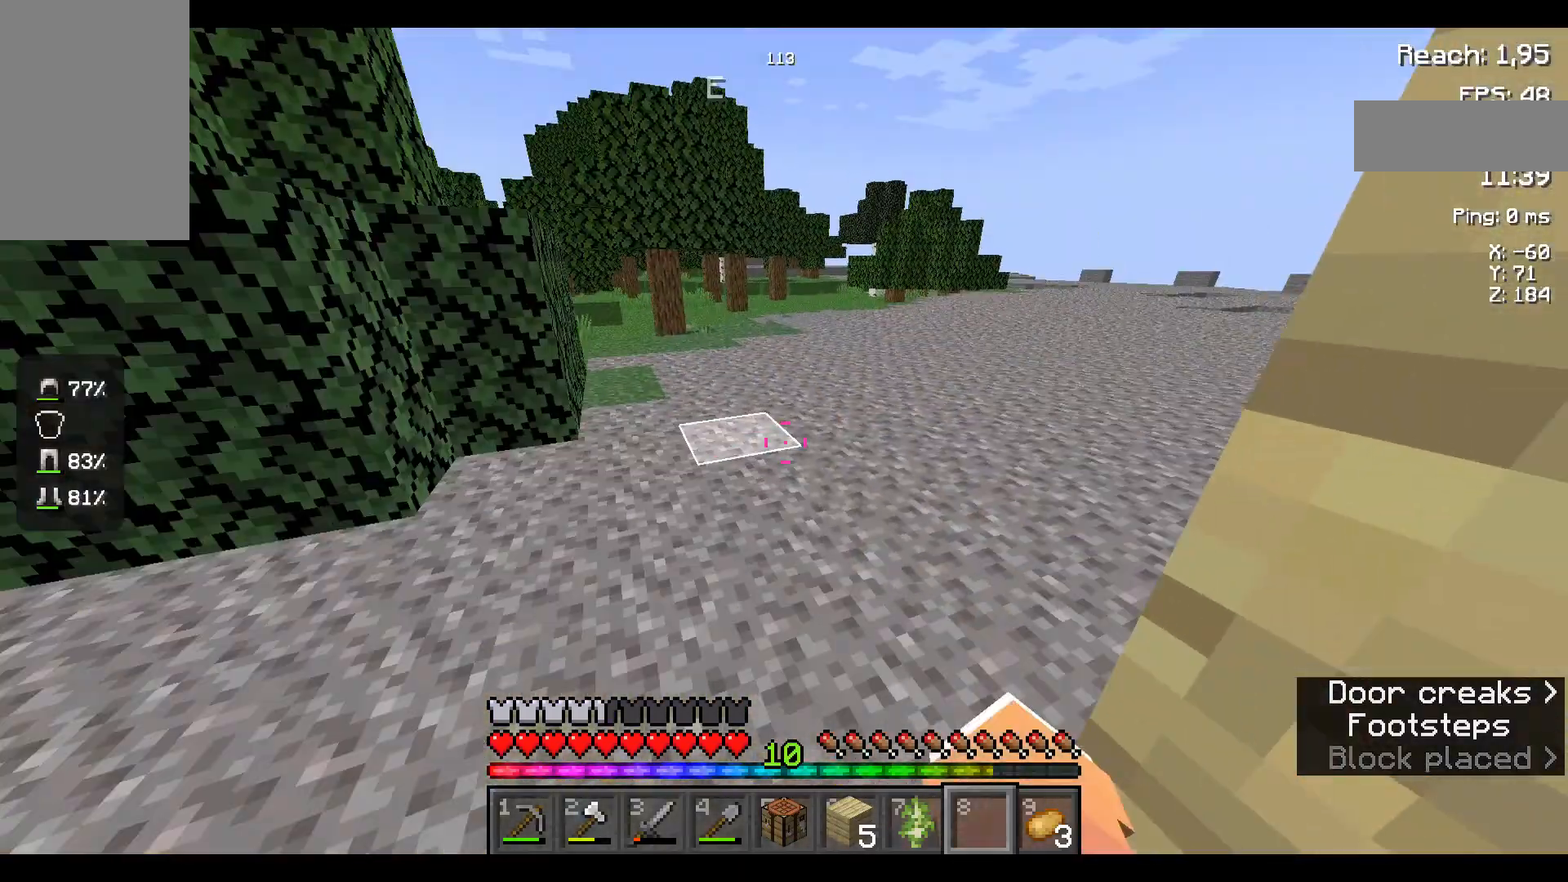
{"keys": [], "mouse": [], "events": [[434, "mouse_right", "down"], [467, "mouse_right", "up"]]}
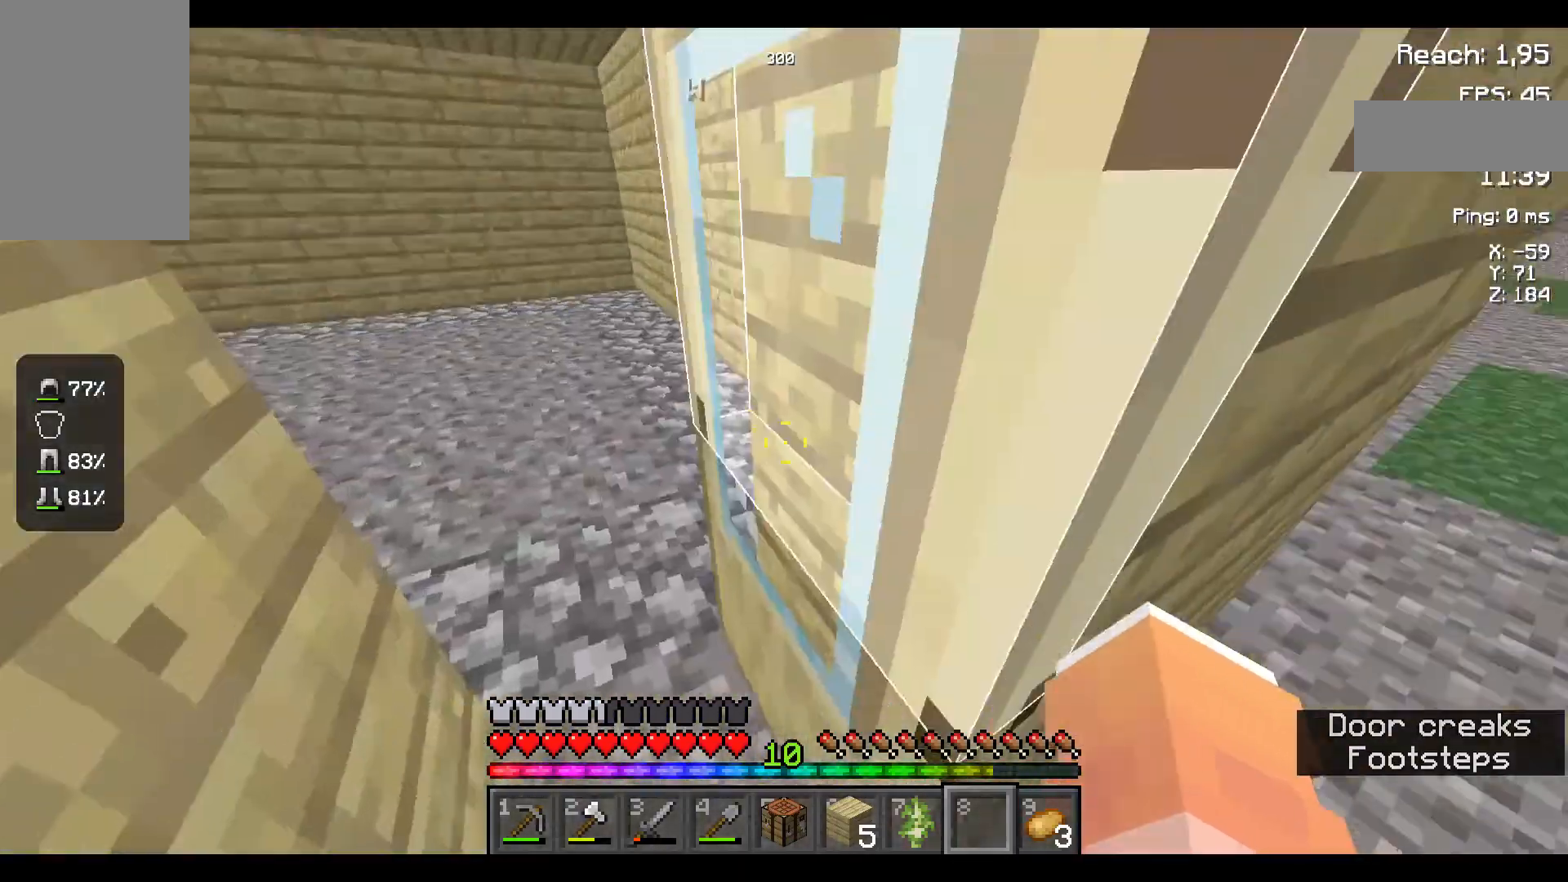
{"keys": ["w"], "mouse": [], "events": [[17, "mouse_right", "down"], [134, "mouse_right", "up"], [200, "w", "down"]]}
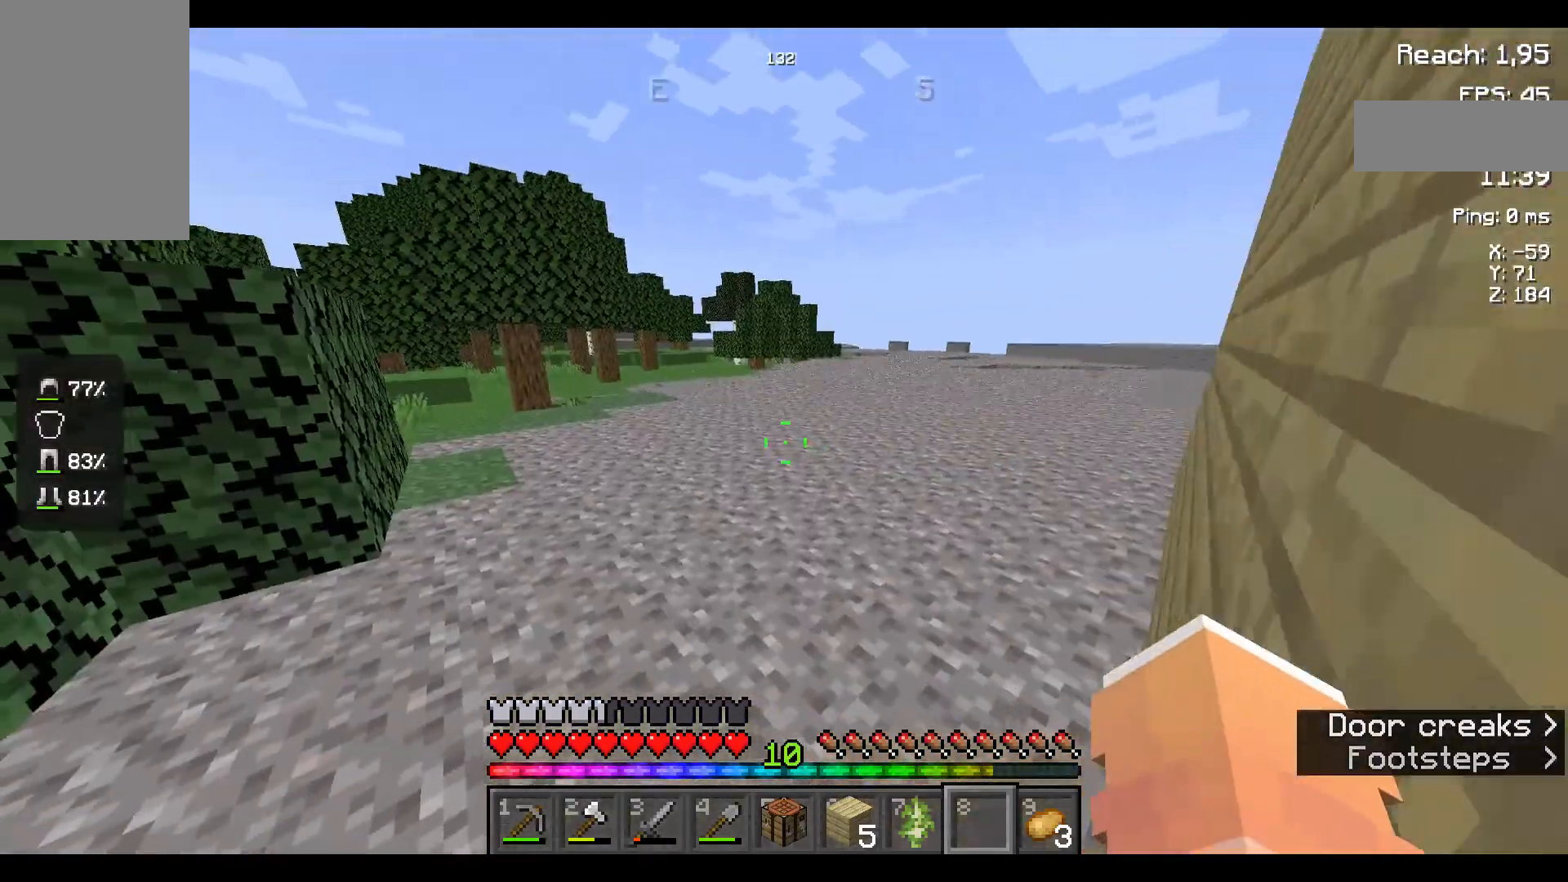
{"keys": ["space", "w"], "mouse": [], "events": [[100, "space", "down"]]}
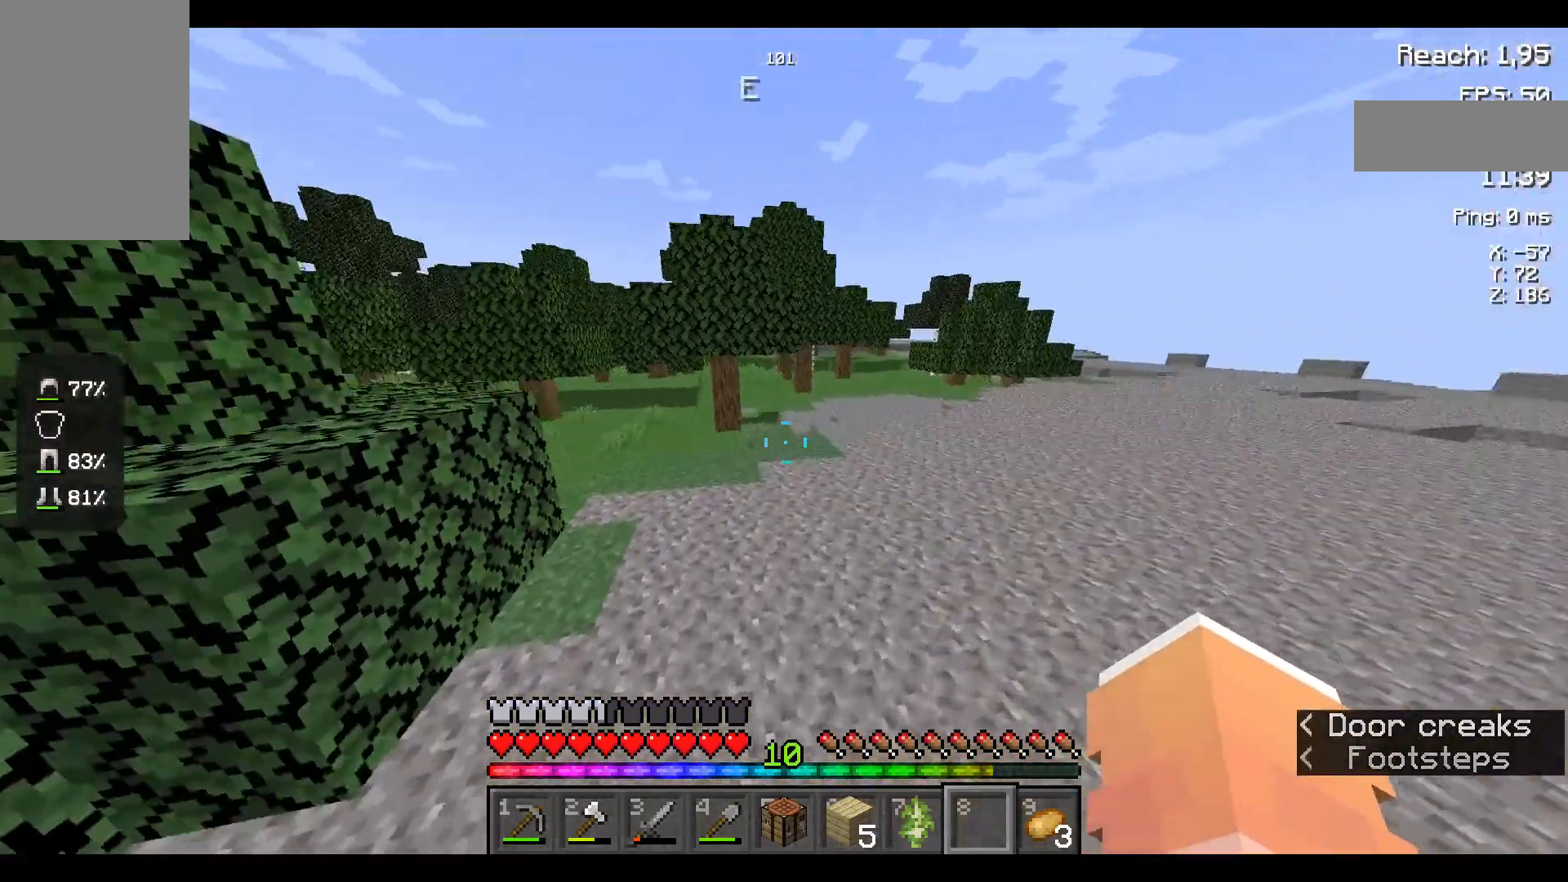
{"keys": ["space", "w"], "mouse": [], "events": []}
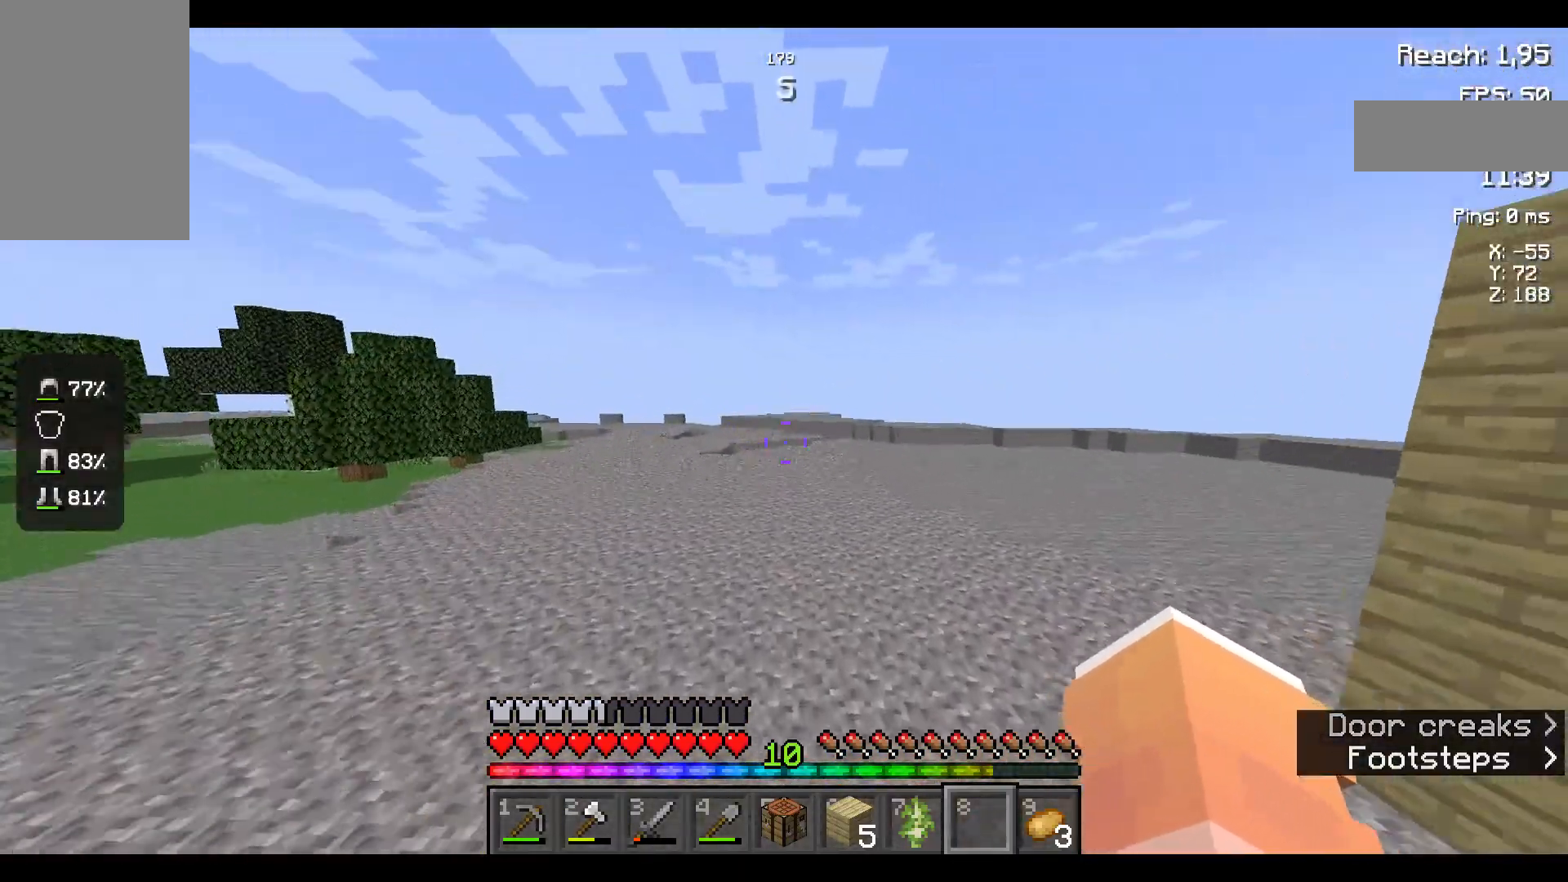
{"keys": ["space", "w"], "mouse": [], "events": []}
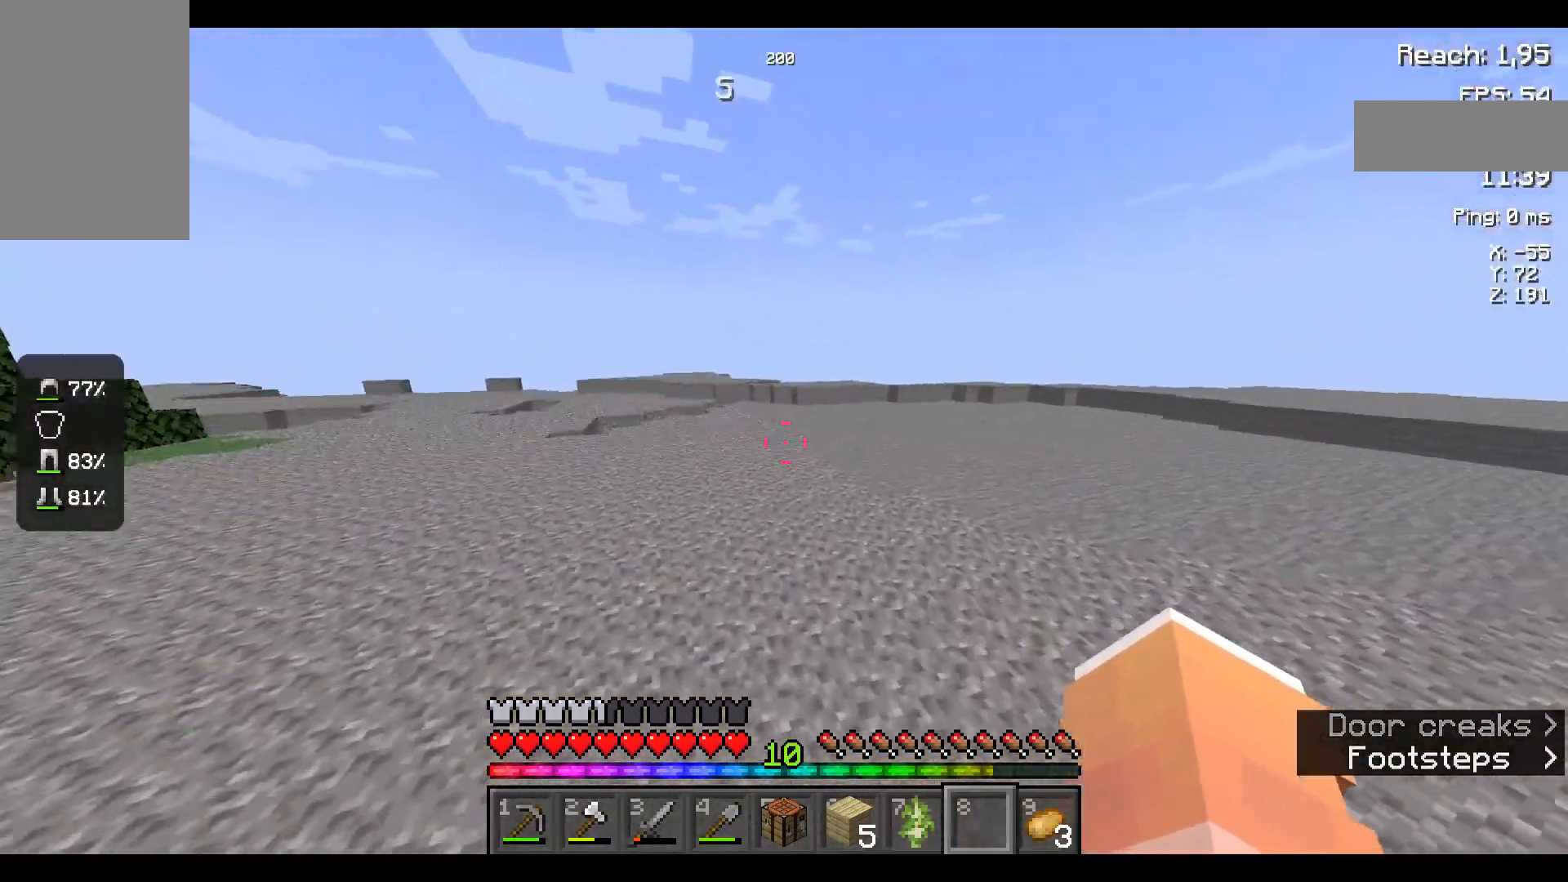
{"keys": ["space", "w"], "mouse": [], "events": []}
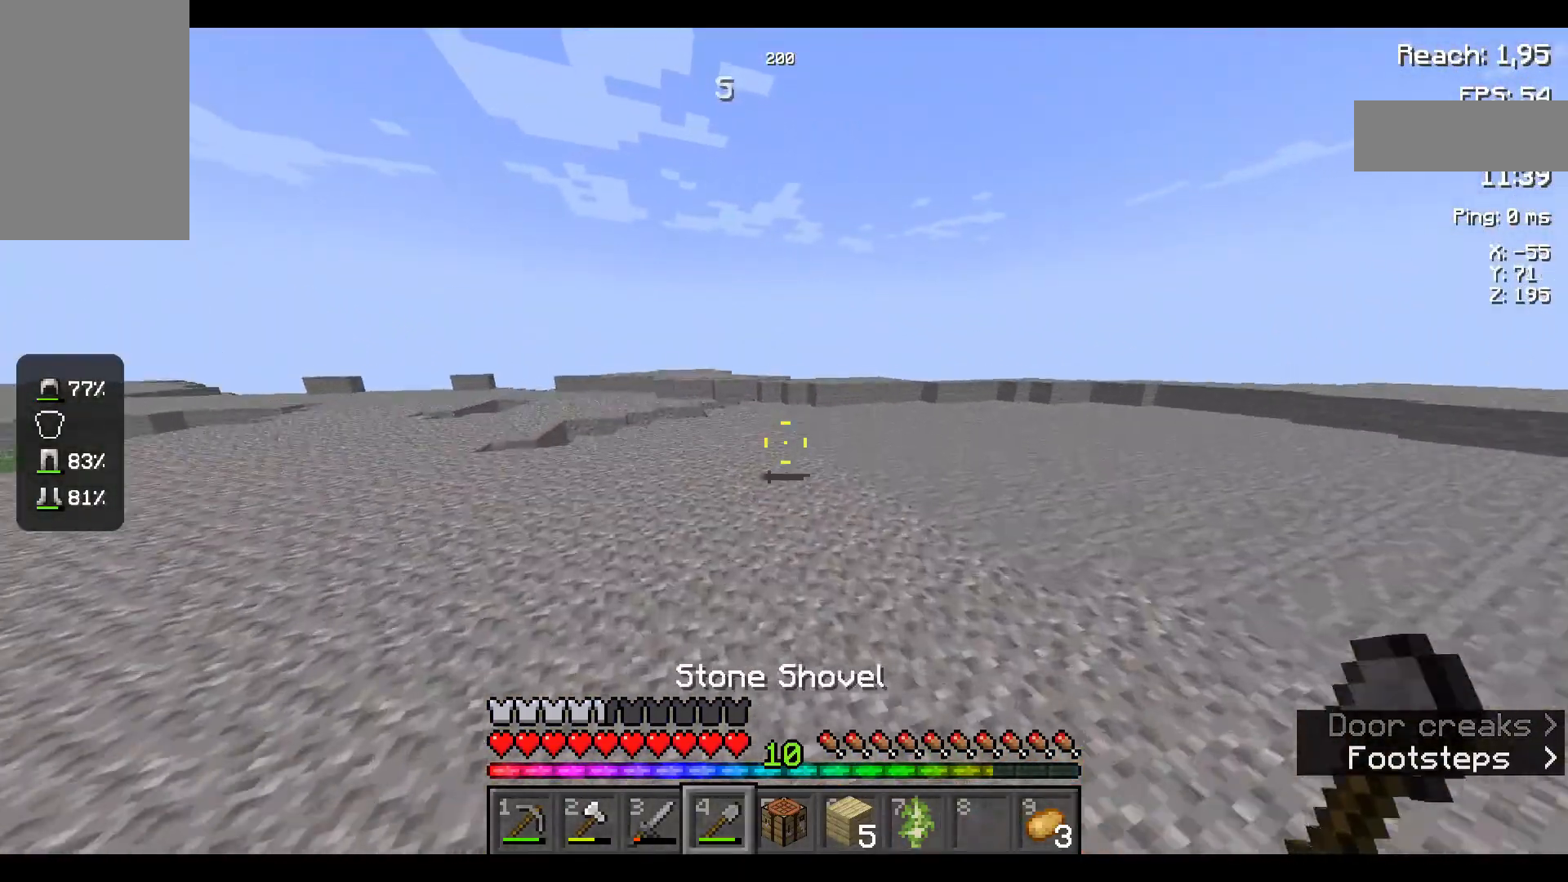
{"keys": ["space", "w"], "mouse": [], "events": []}
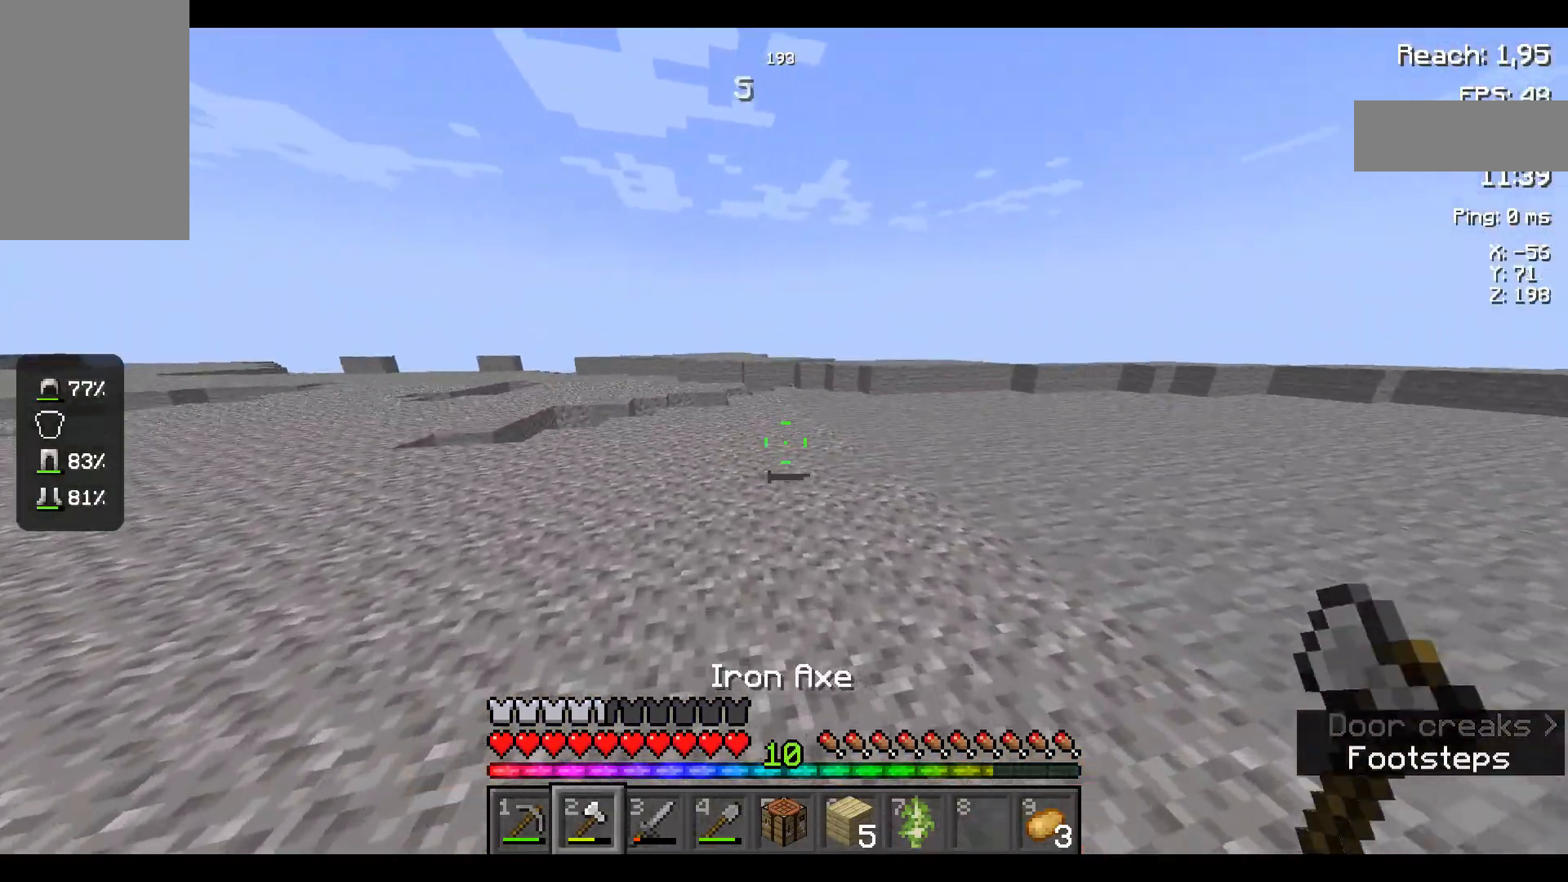
{"keys": ["space", "w"], "mouse": [], "events": []}
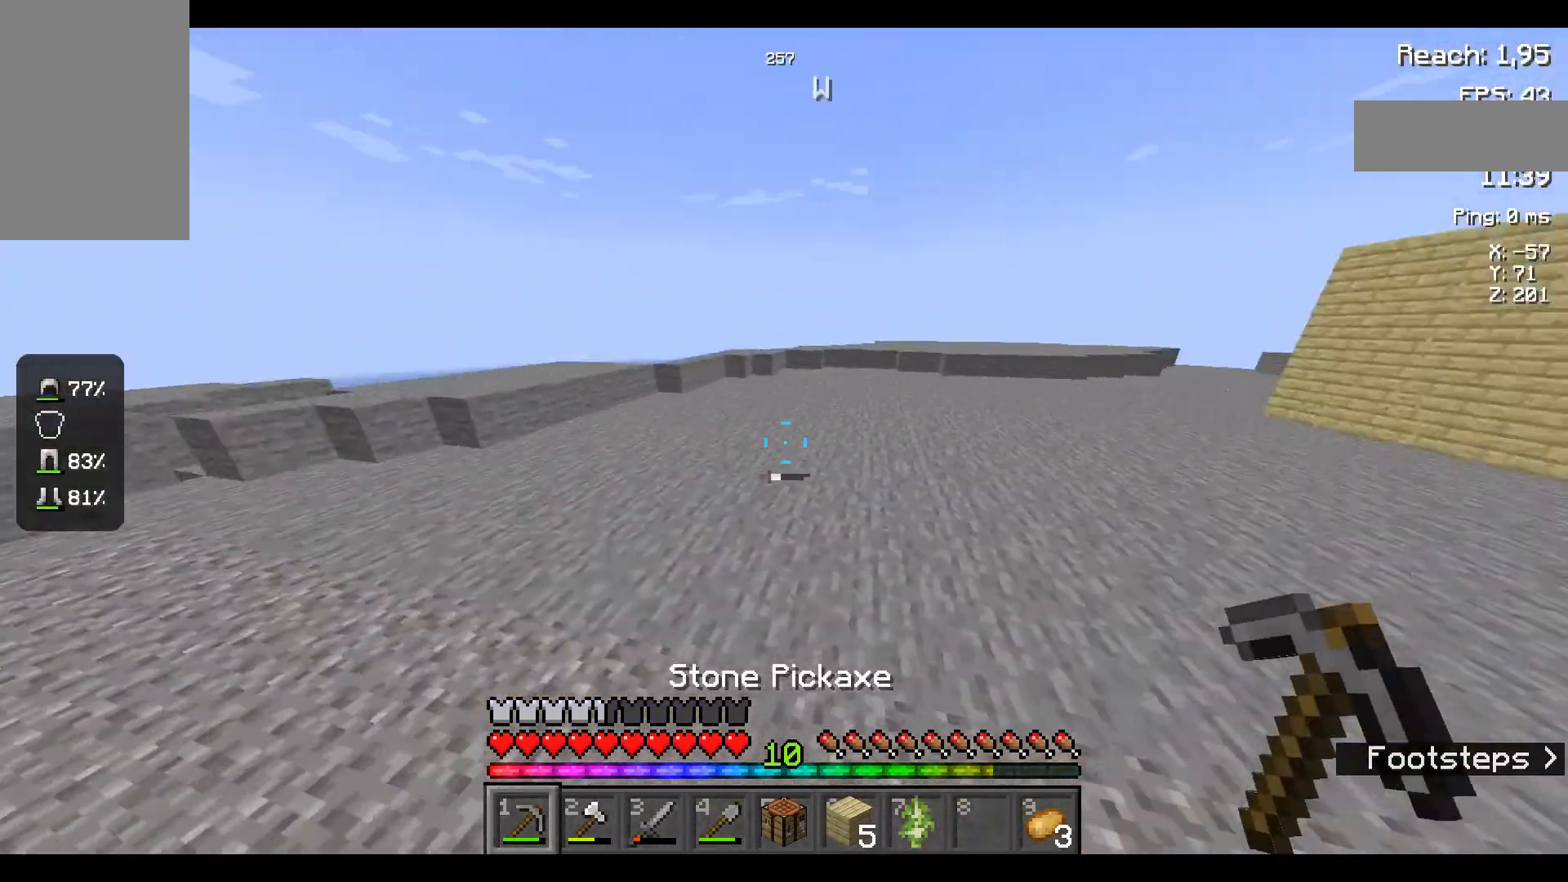
{"keys": ["w"], "mouse": [], "events": [[100, "space", "up"]]}
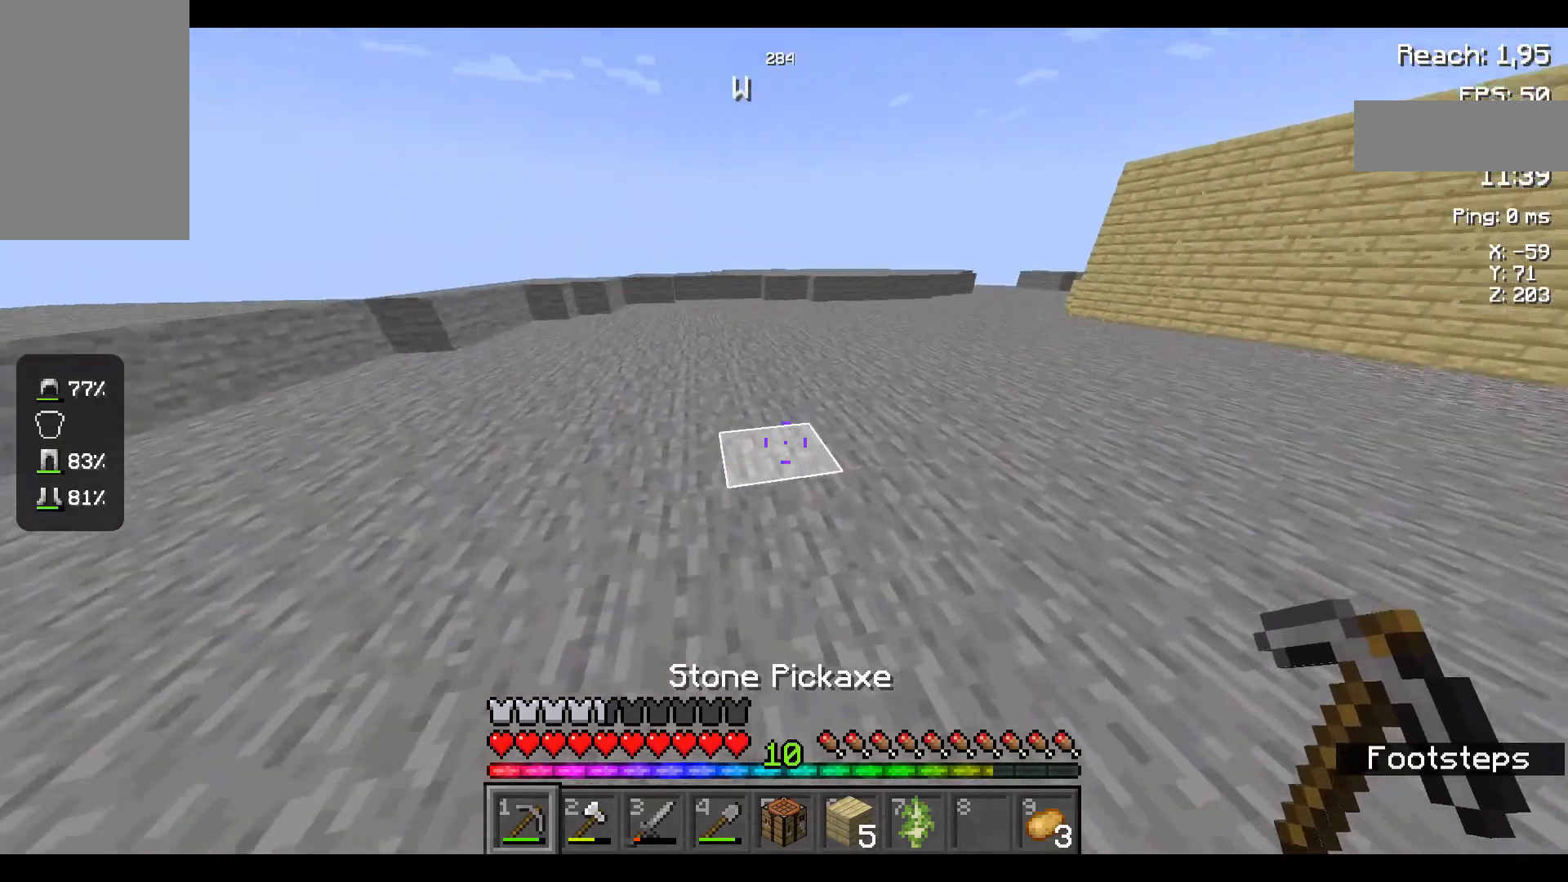
{"keys": [], "mouse": [], "events": [[34, "w", "up"]]}
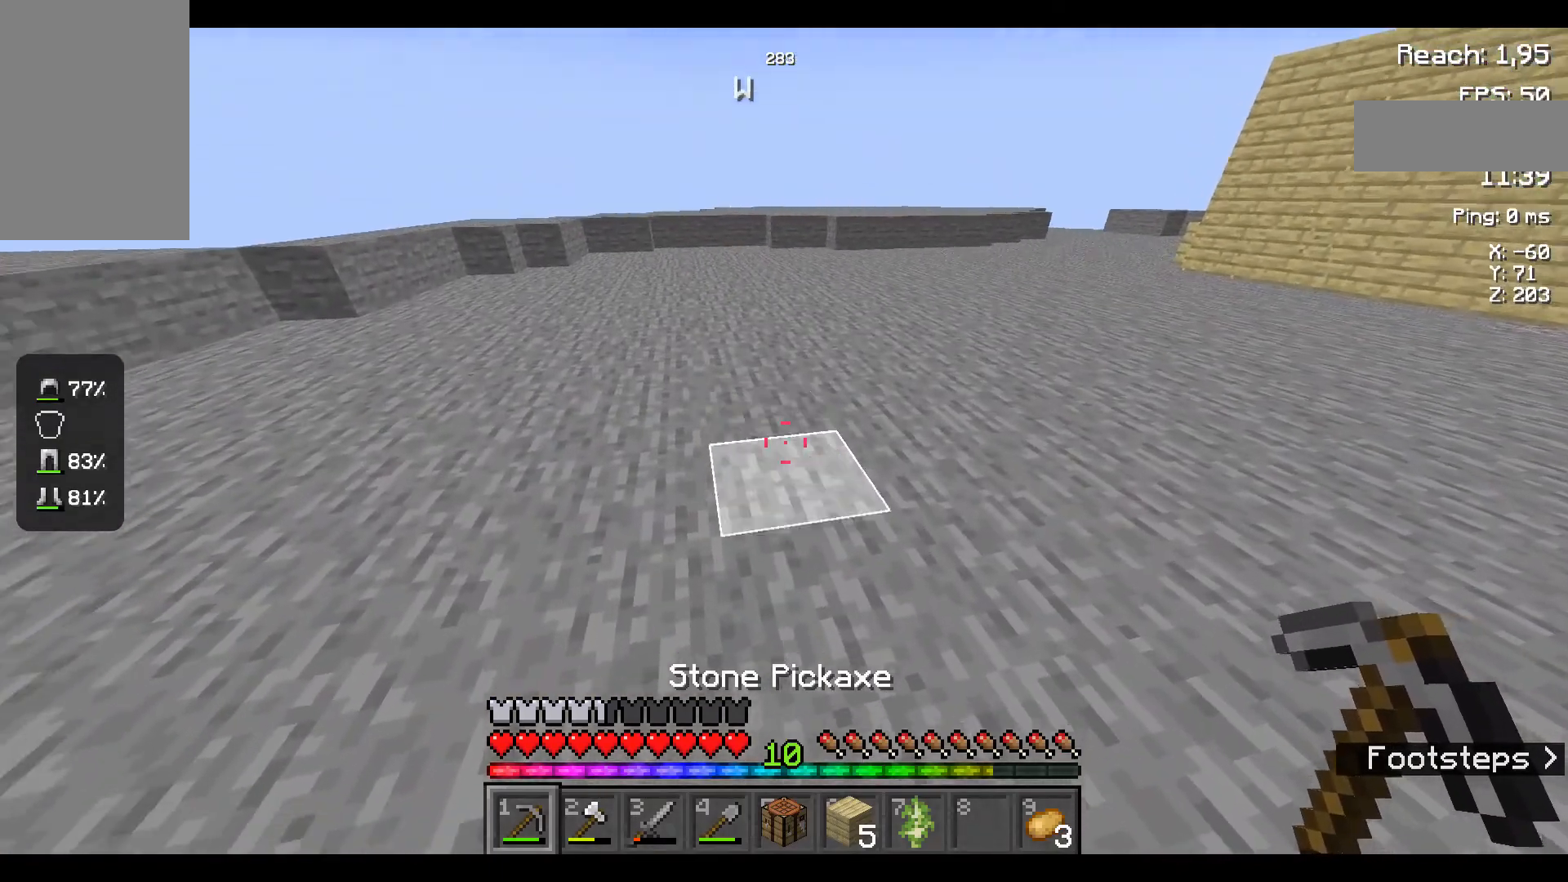
{"keys": [], "mouse": [], "events": []}
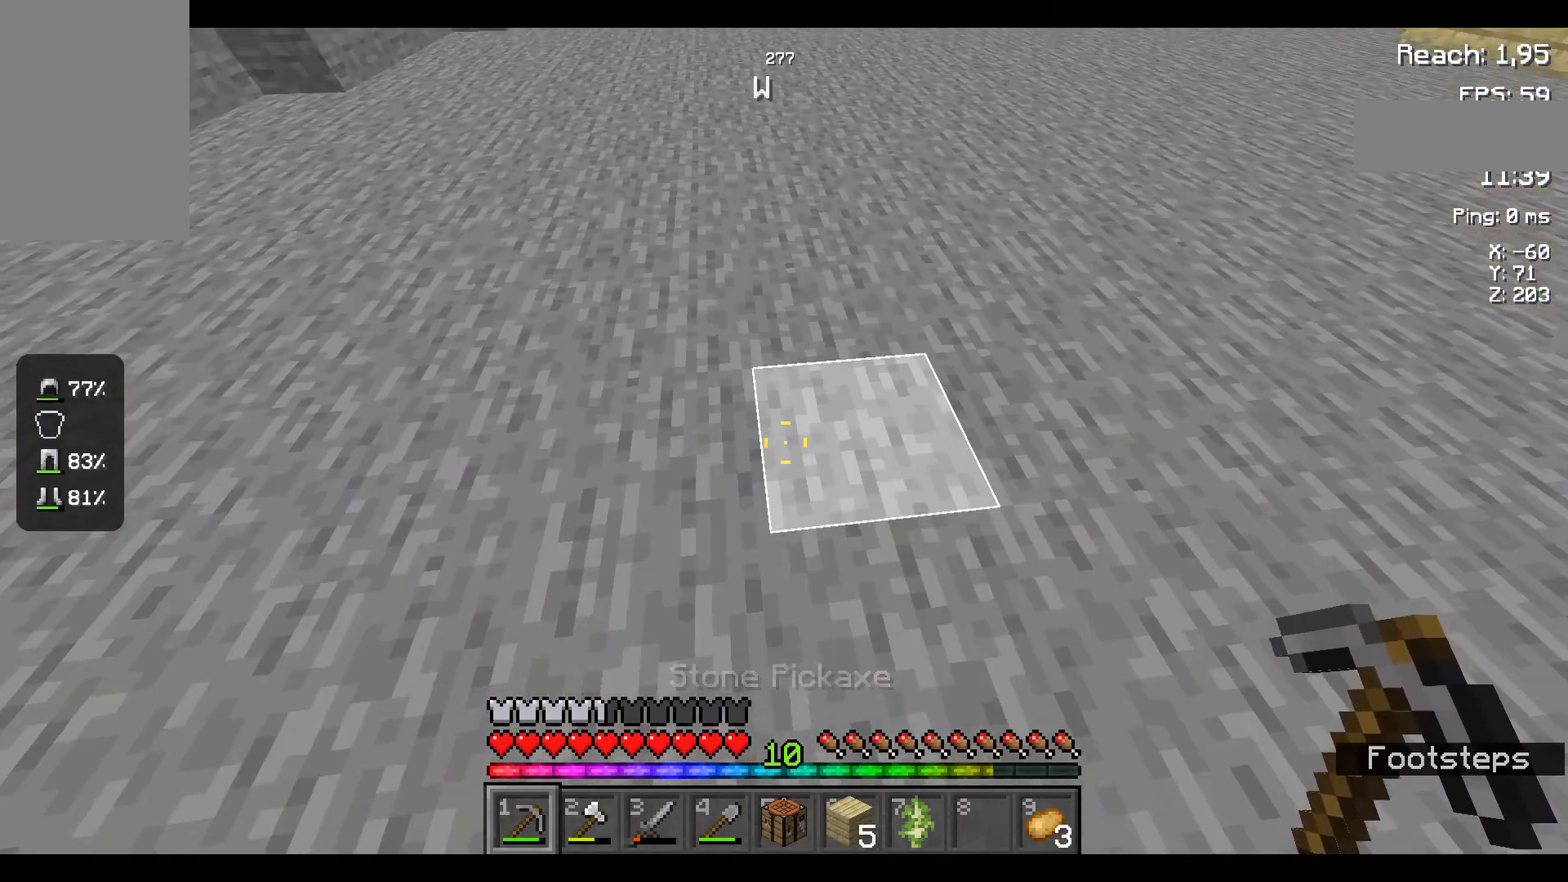
{"keys": [], "mouse": [], "events": []}
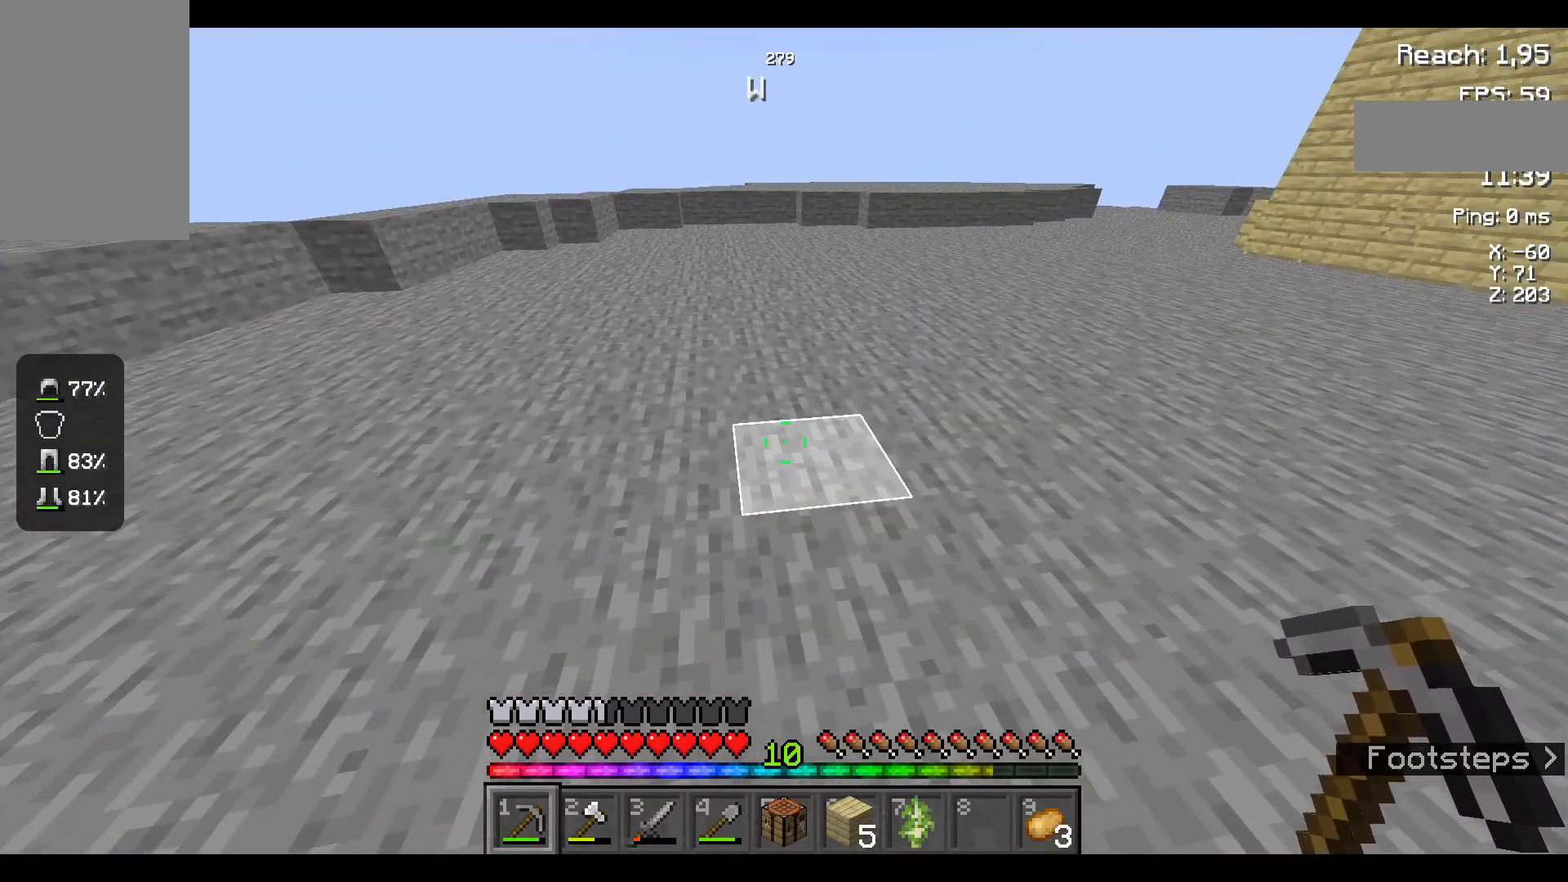
{"keys": [], "mouse": [], "events": []}
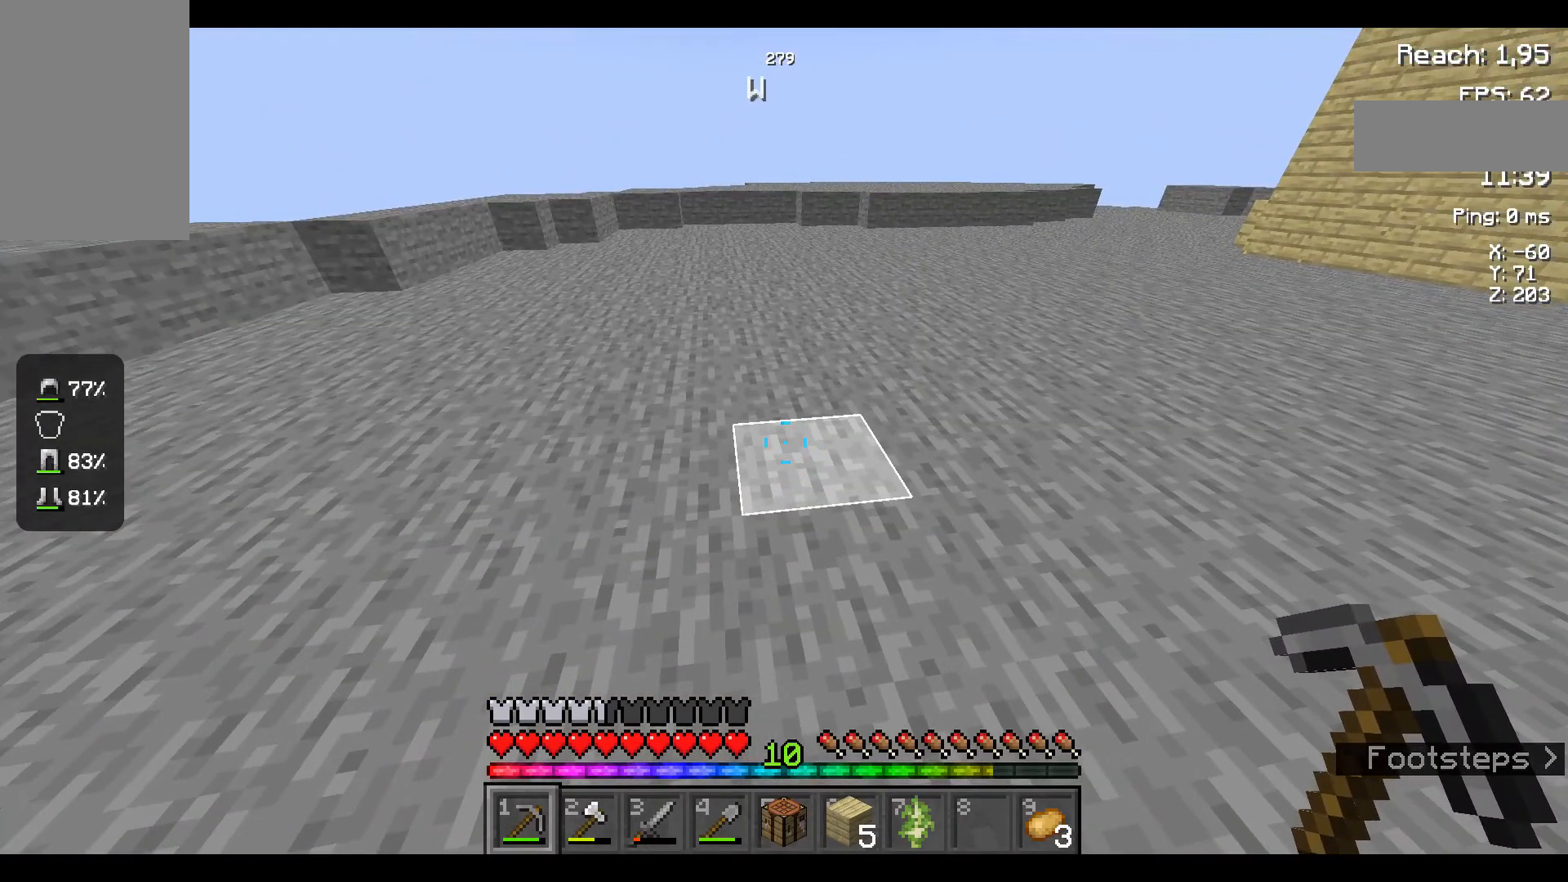
{"keys": ["w"], "mouse": ["left"], "events": [[234, "mouse_left", "down"], [267, "w", "down"]]}
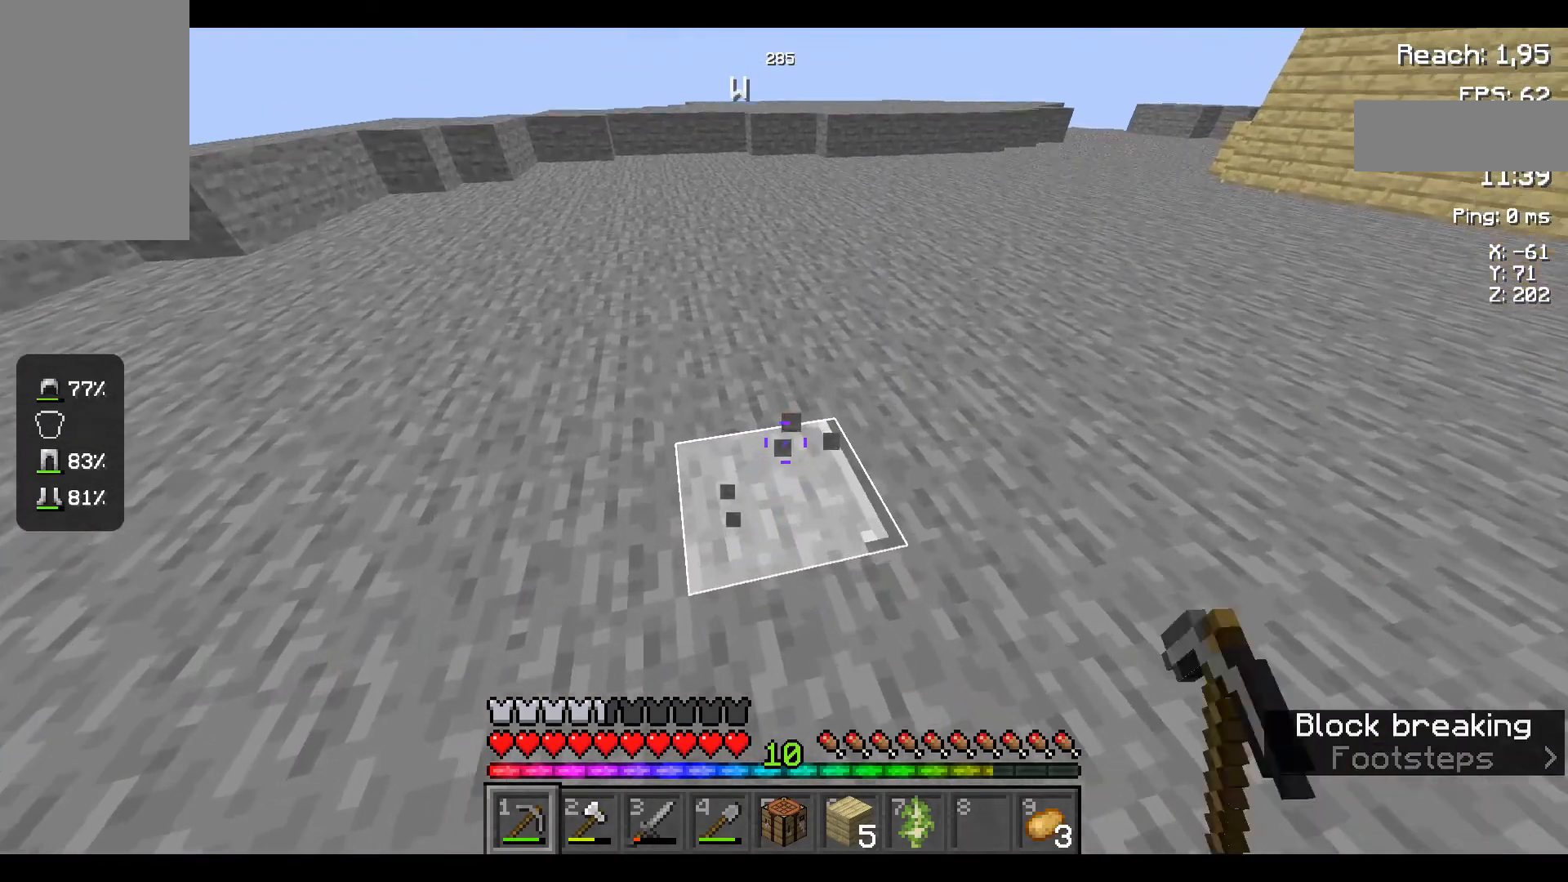
{"keys": ["w"], "mouse": ["left"], "events": [[134, "w", "up"], [467, "w", "down"]]}
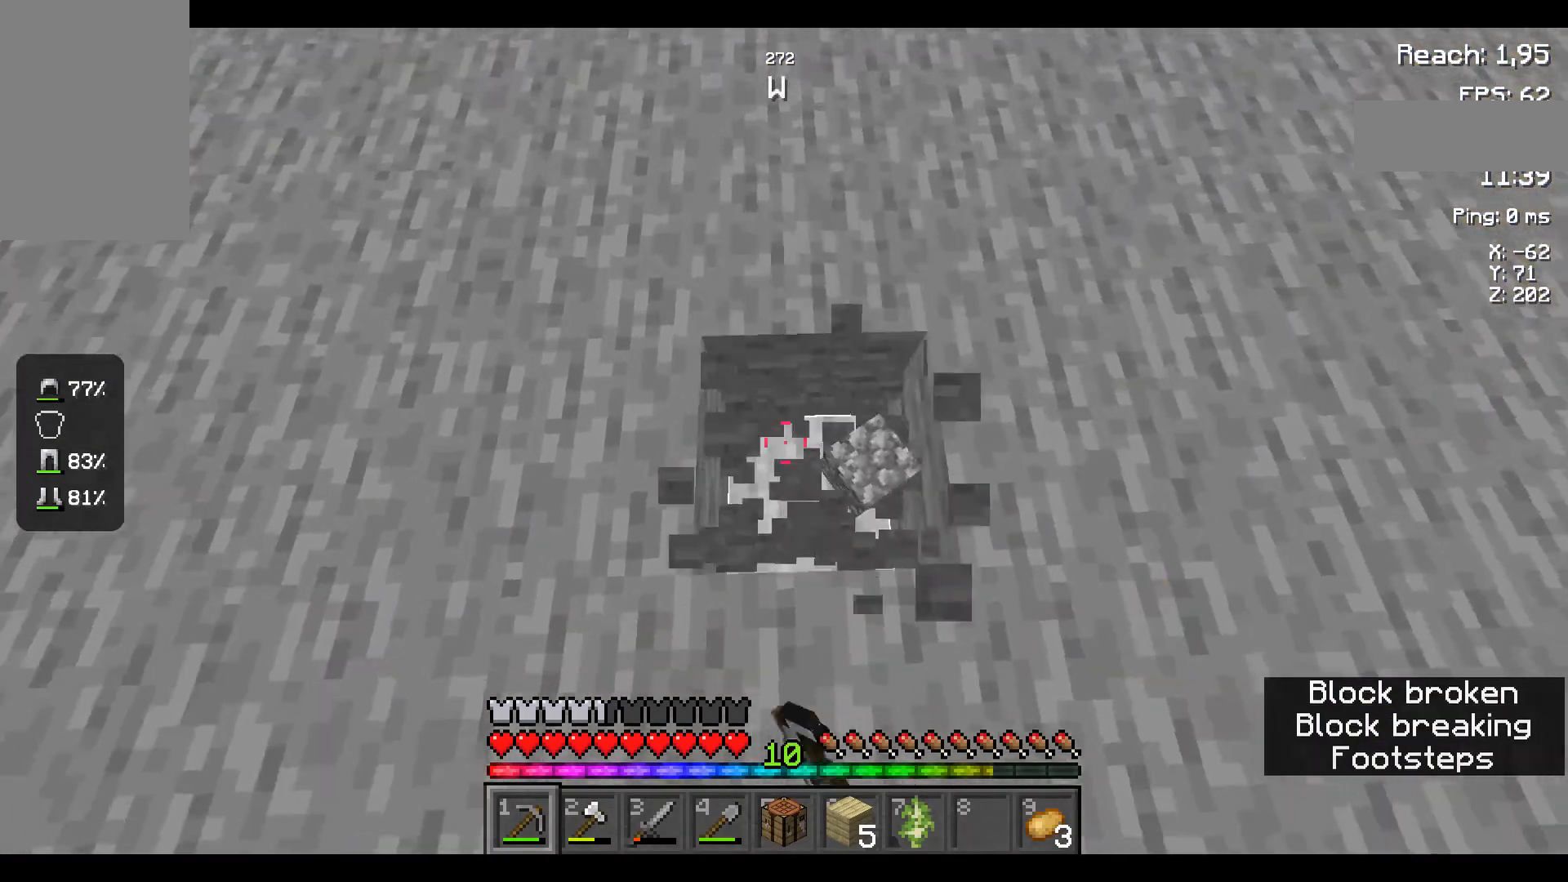
{"keys": [], "mouse": ["left"], "events": [[217, "w", "up"]]}
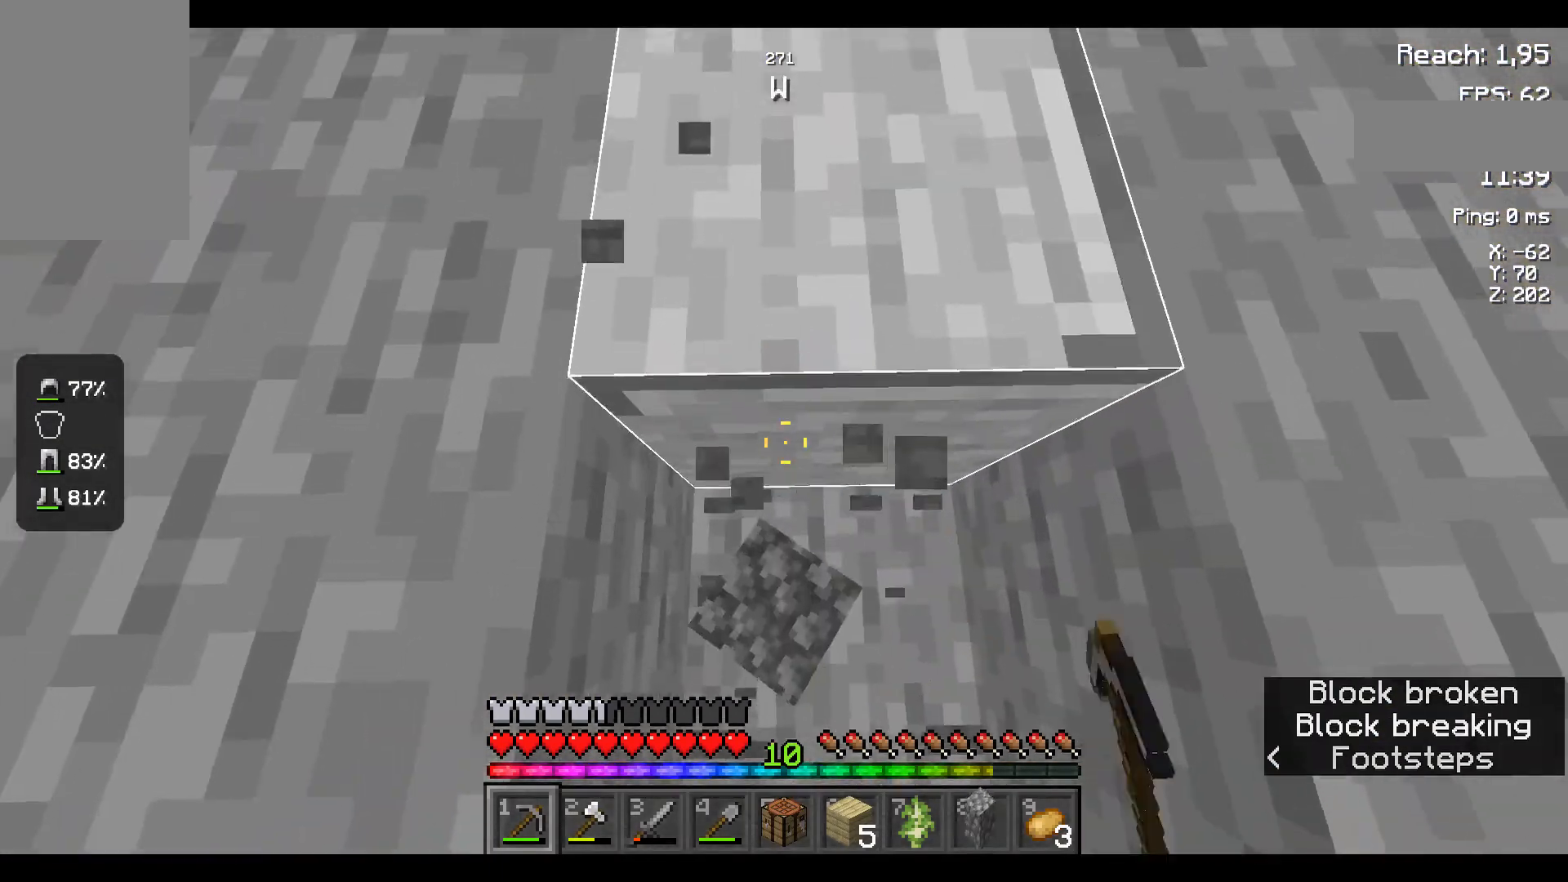
{"keys": ["w"], "mouse": ["left"], "events": [[400, "w", "down"]]}
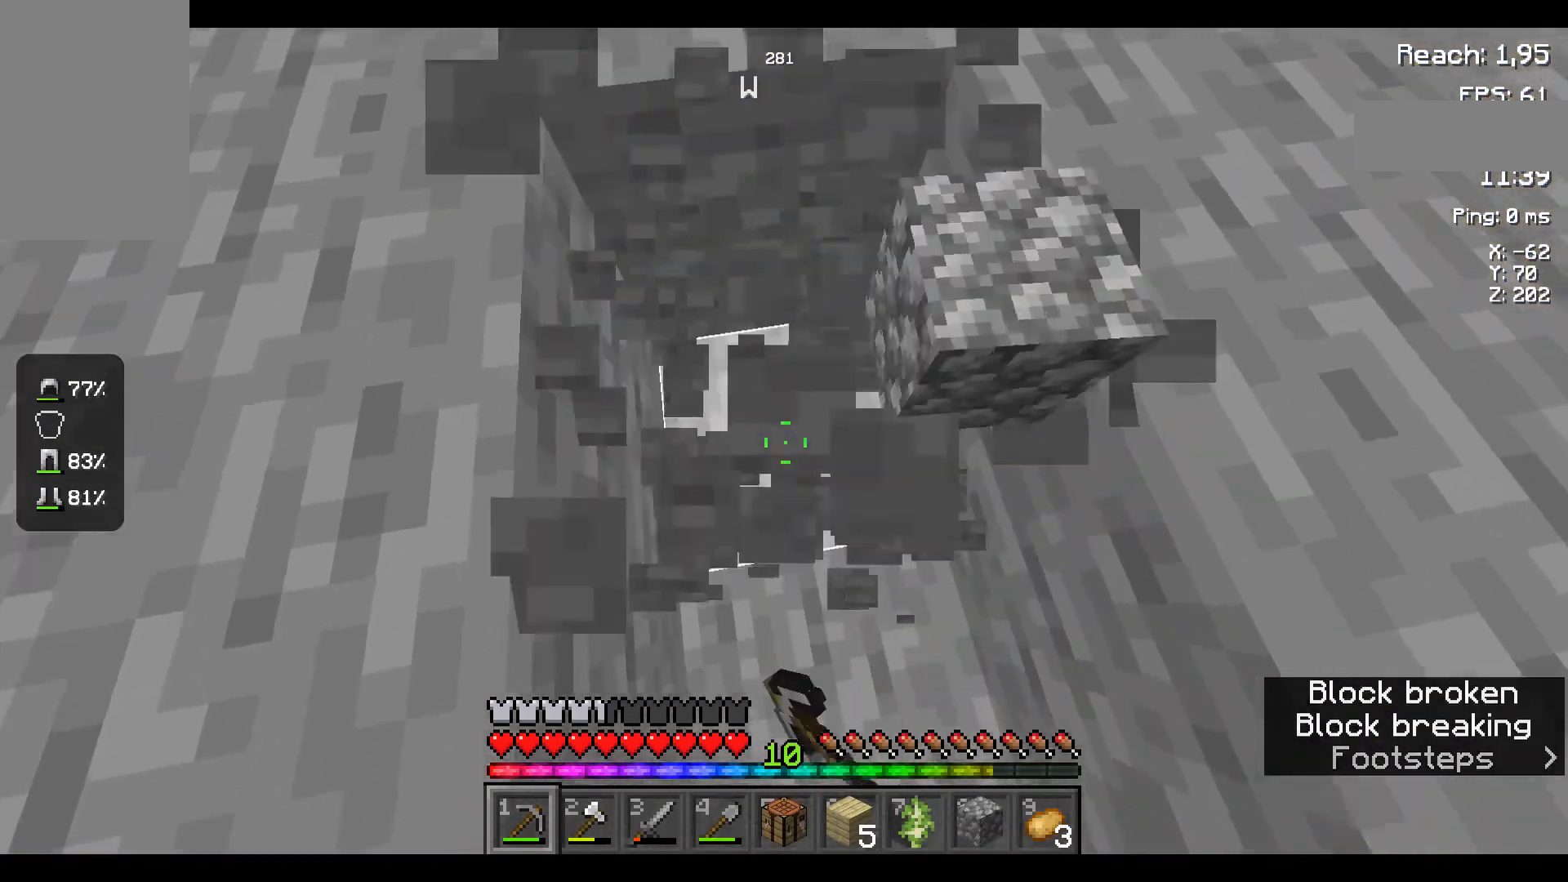
{"keys": [], "mouse": ["left"], "events": [[34, "w", "up"]]}
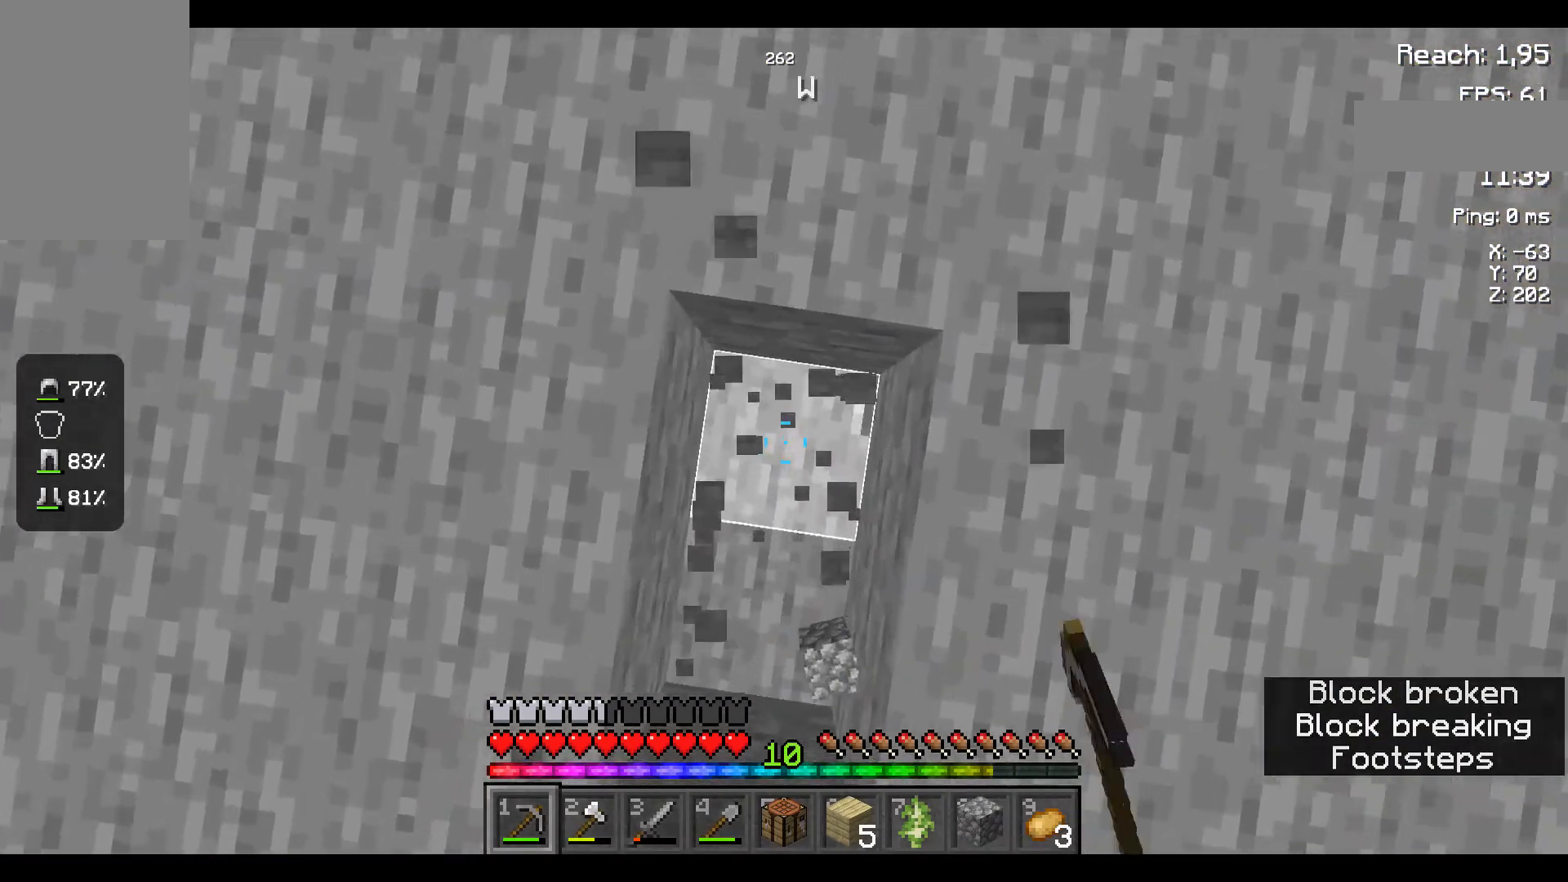
{"keys": [], "mouse": ["left"], "events": []}
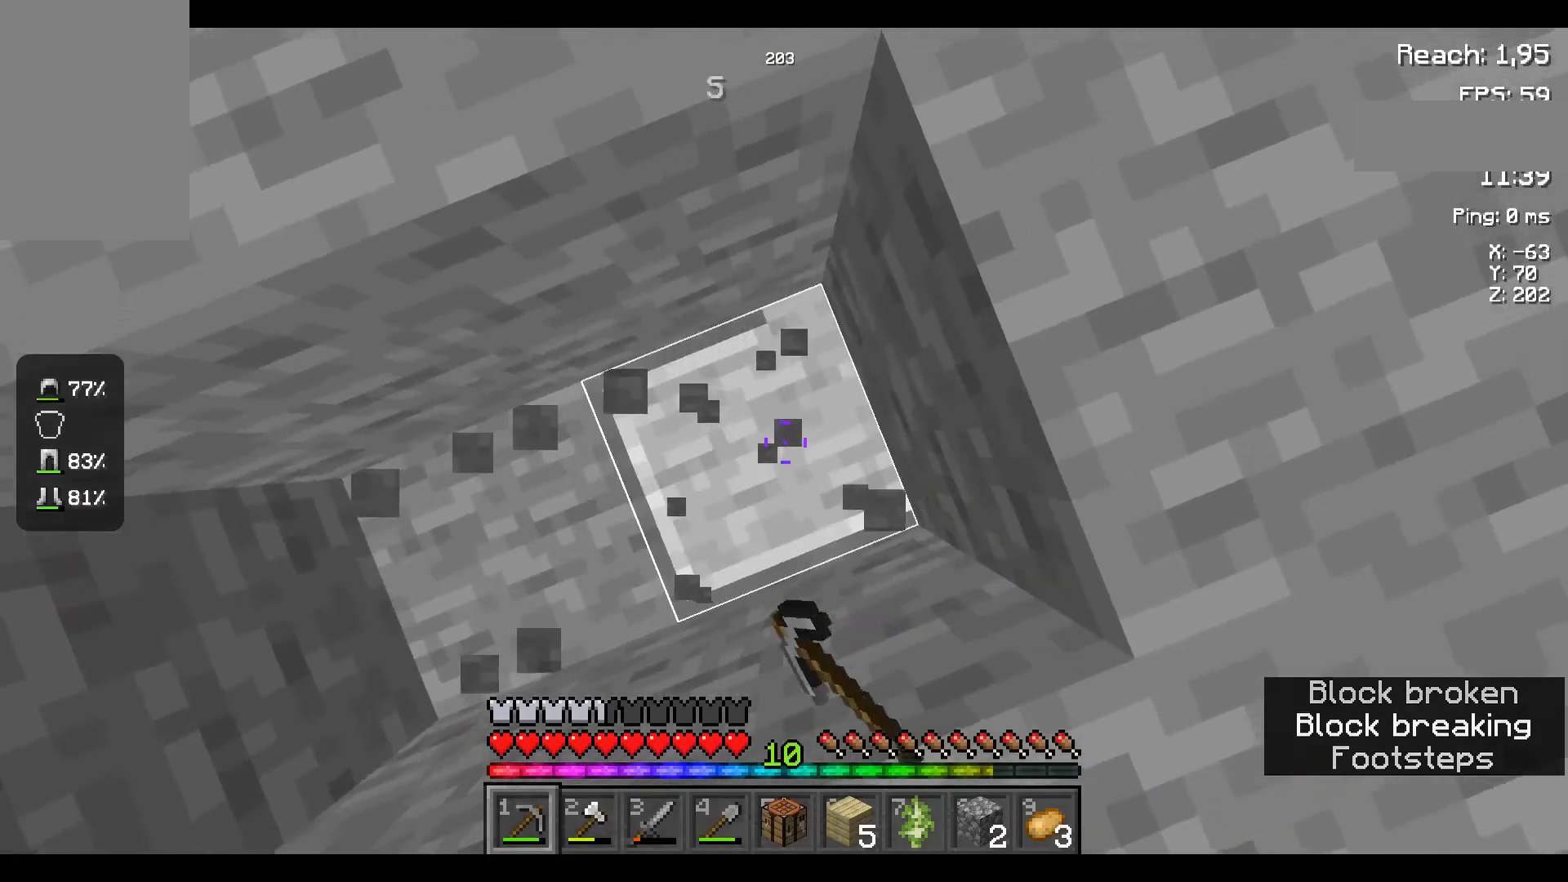
{"keys": [], "mouse": ["left"], "events": []}
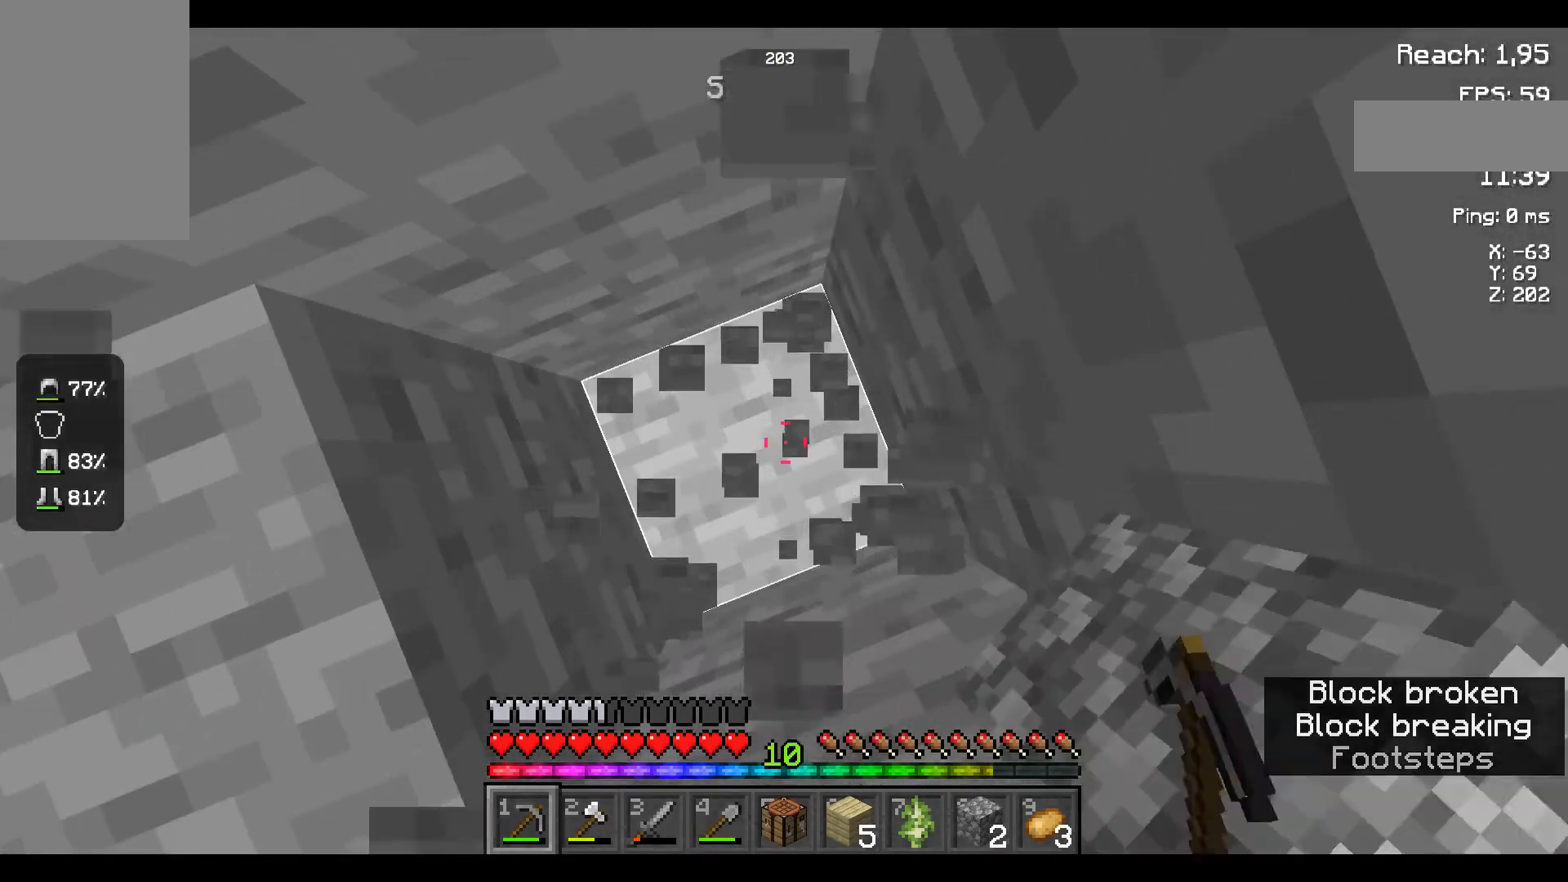
{"keys": [], "mouse": ["left"], "events": []}
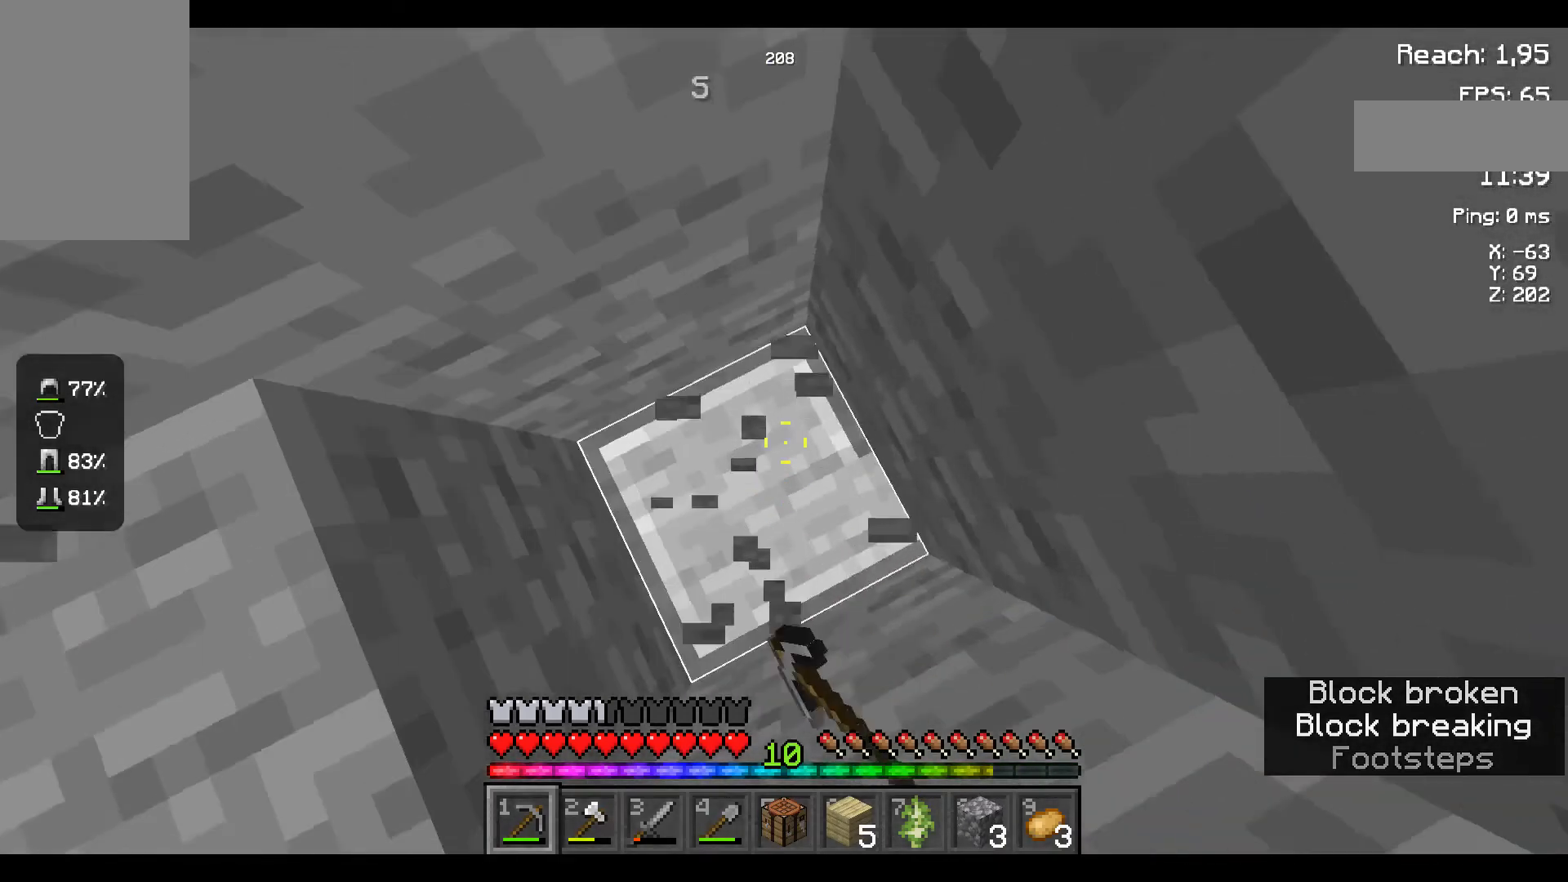
{"keys": [], "mouse": ["left"], "events": []}